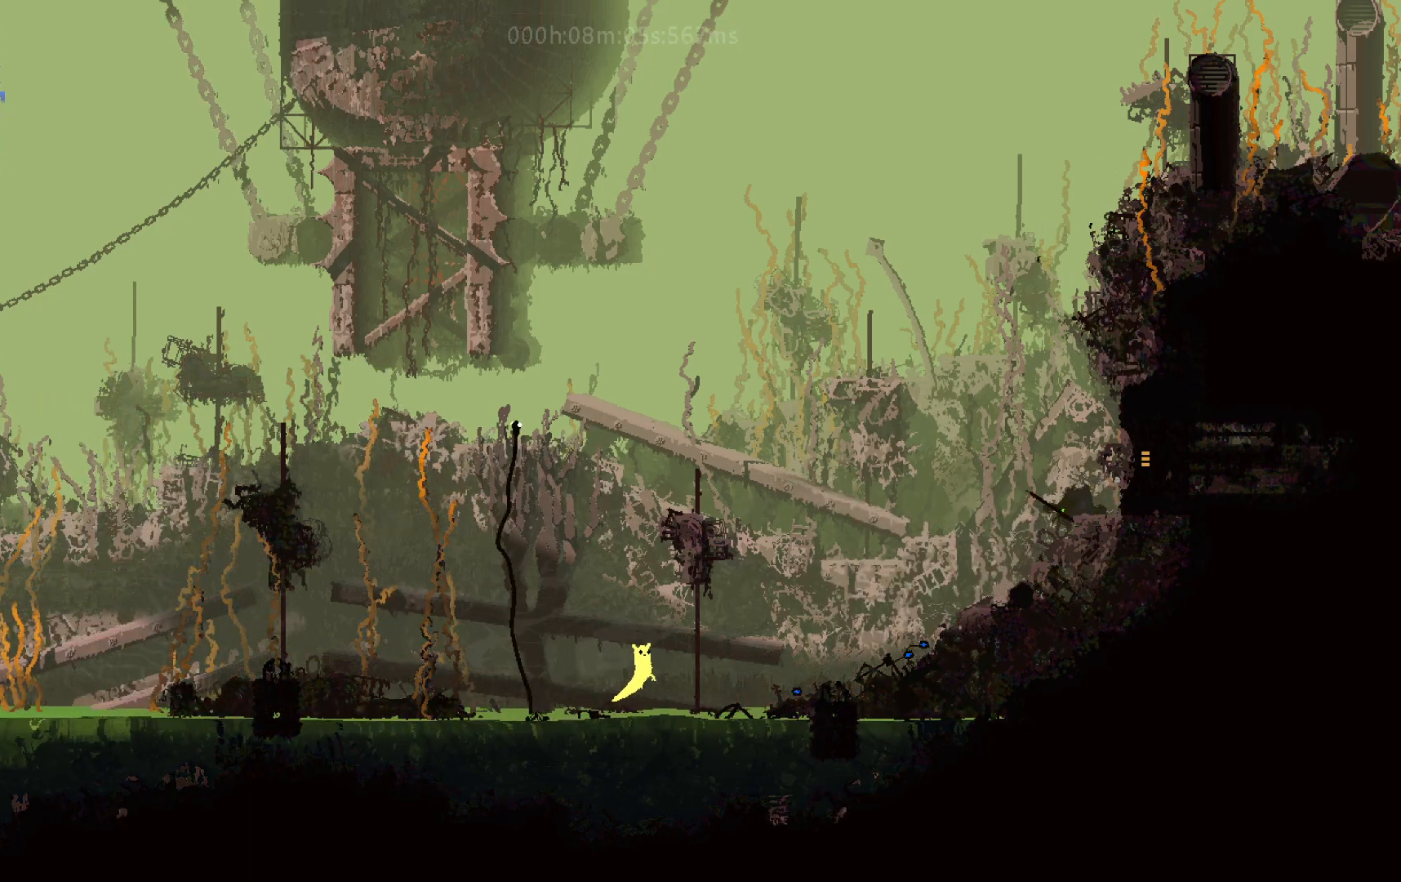
Gameplay with keyboard and mouse; each line is a JSON object with the keys held at the frame after it. "events" lists presses ("down") and releases ("up") of "down", "g", "j", "left", "right", "t" and "up" between this image and that frame as [ms after this image, input, new state], when the widget could be followed in between. No other keys are recorded. Mouse buttons are not recorded. Not read: mouse_move.
{"keys": ["j", "right"], "events": [[17, "j", "up"], [367, "j", "down"]]}
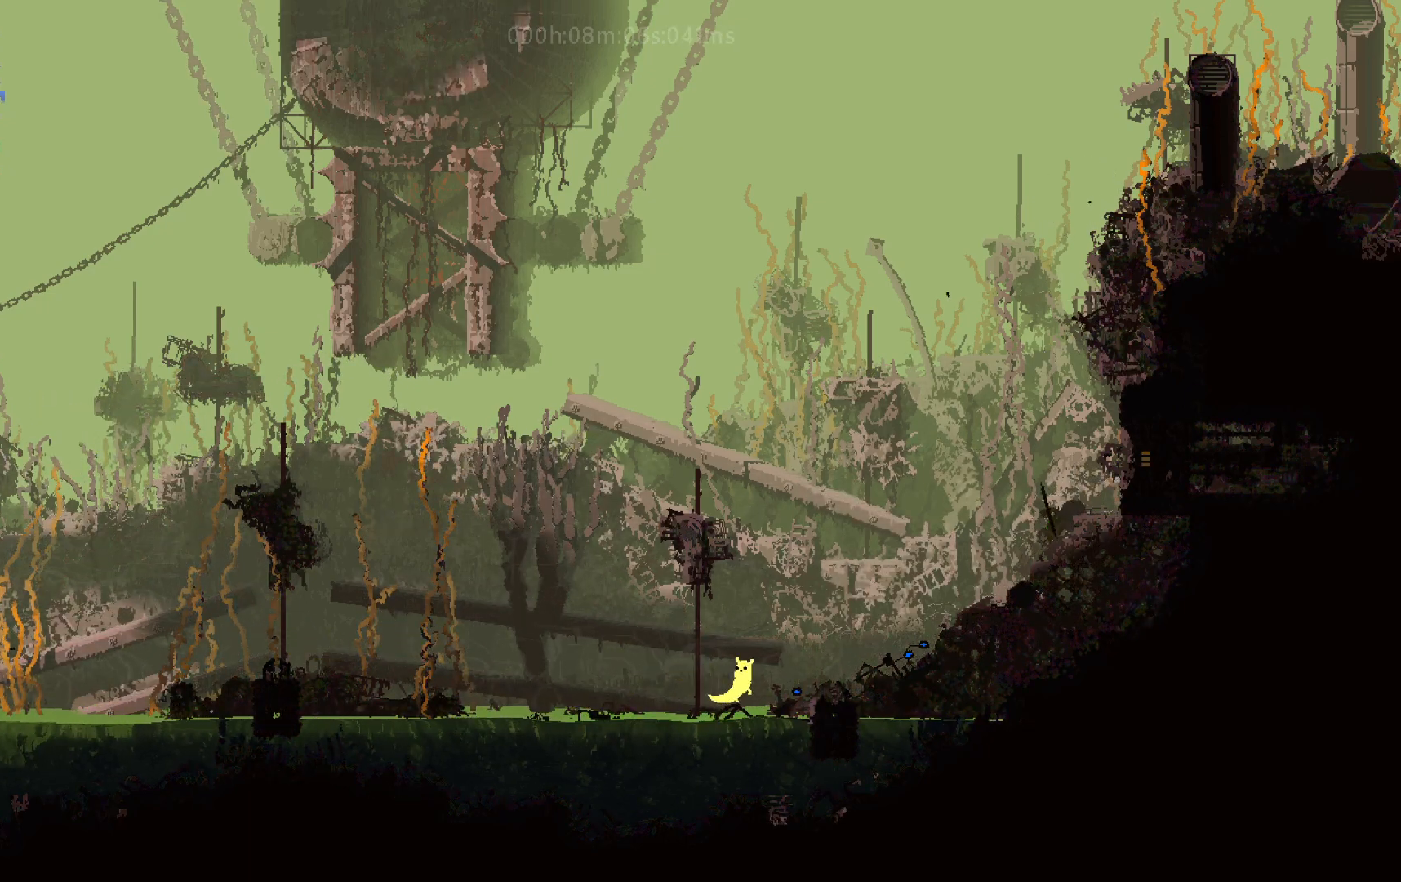
{"keys": ["j", "right"], "events": [[83, "j", "up"], [383, "j", "down"]]}
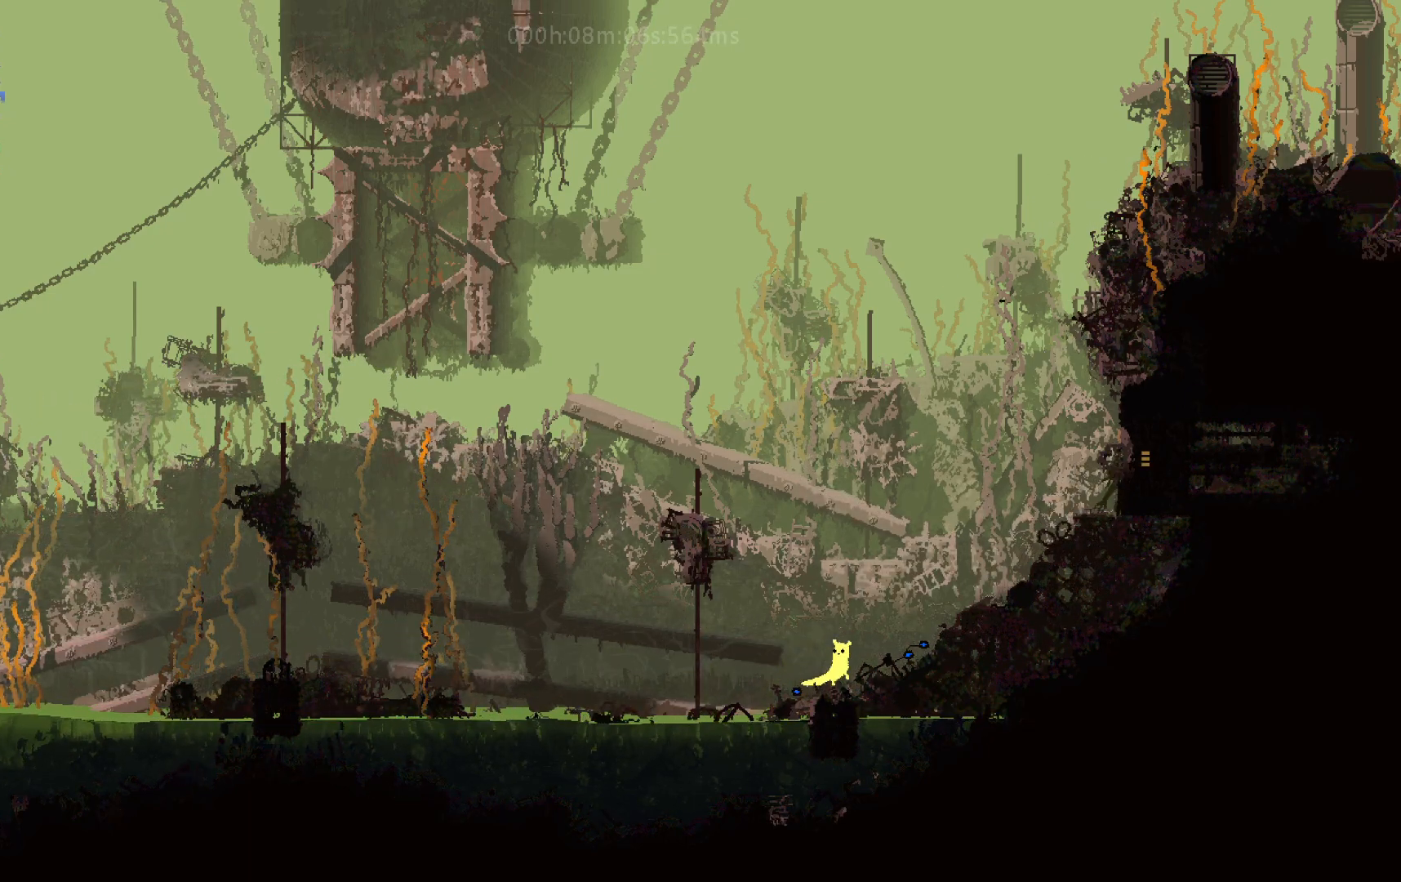
{"keys": ["j", "right"], "events": [[83, "j", "up"], [350, "j", "down"]]}
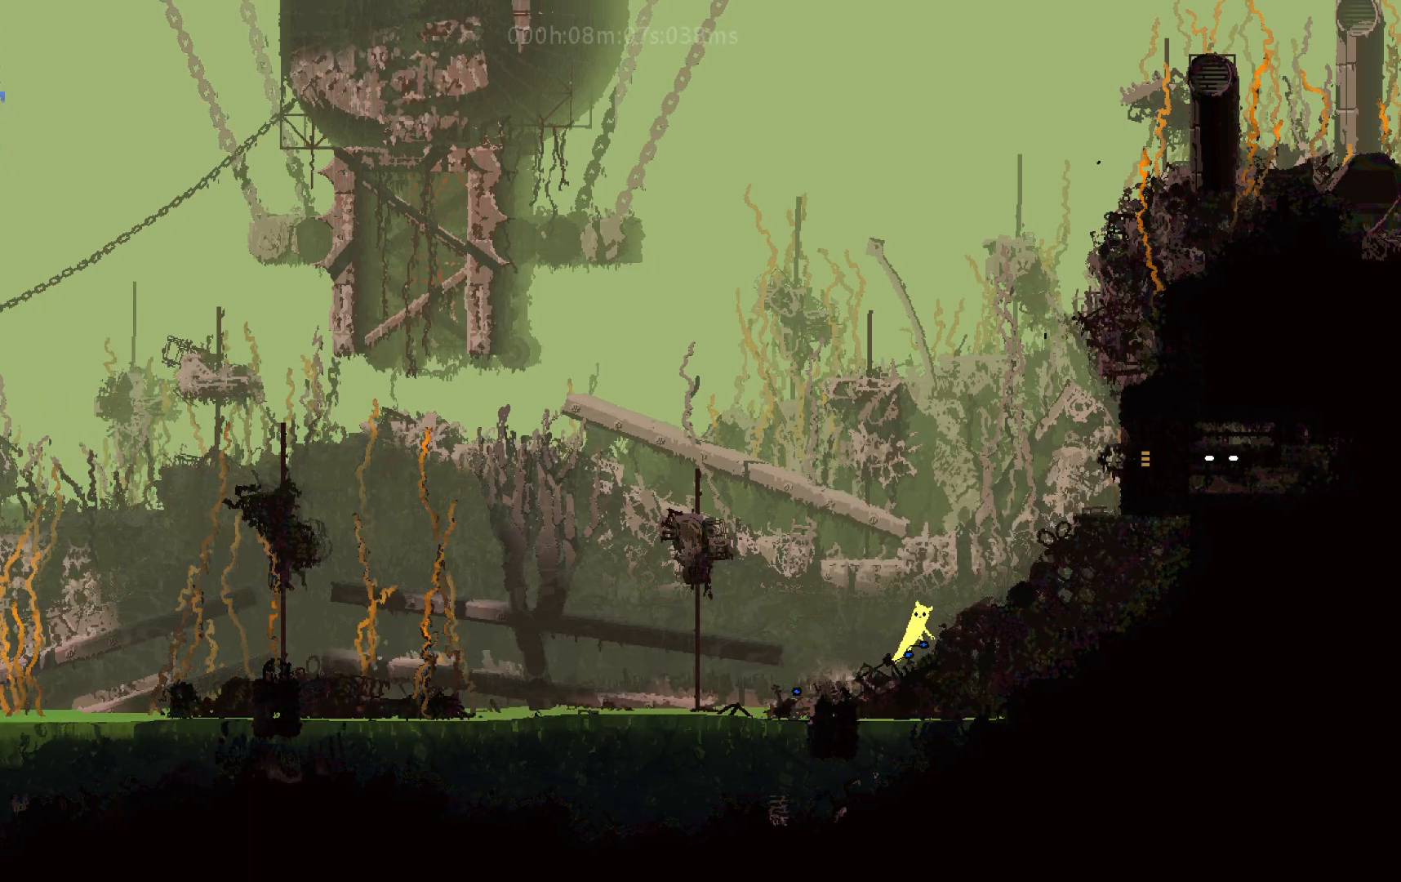
{"keys": ["j", "right"], "events": [[33, "j", "up"], [167, "j", "down"], [350, "j", "up"], [500, "j", "down"]]}
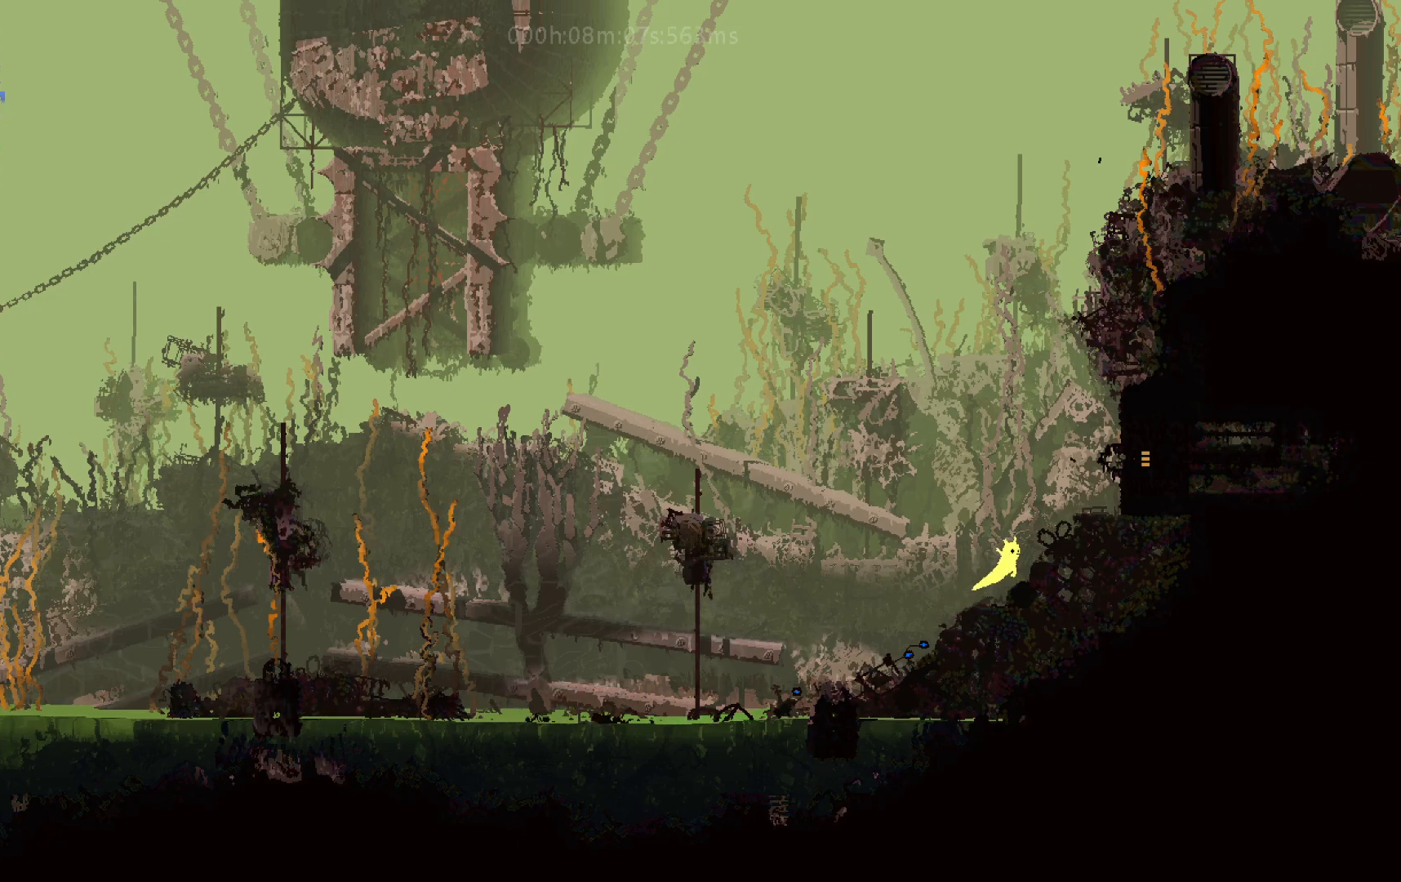
{"keys": ["j", "right"], "events": [[217, "j", "up"], [367, "j", "down"]]}
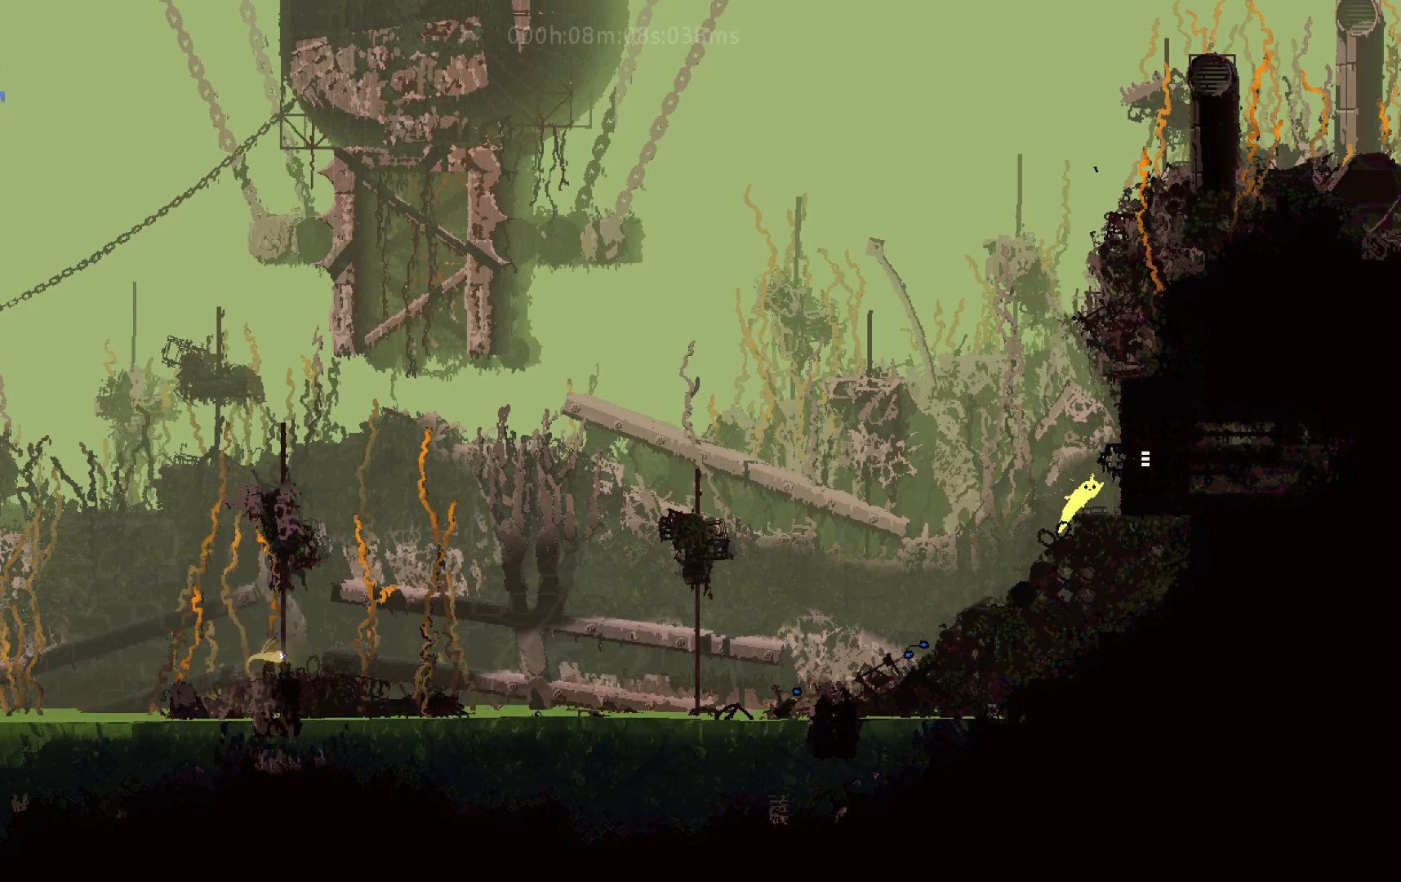
{"keys": ["right"], "events": [[33, "j", "up"], [283, "j", "down"], [450, "j", "up"]]}
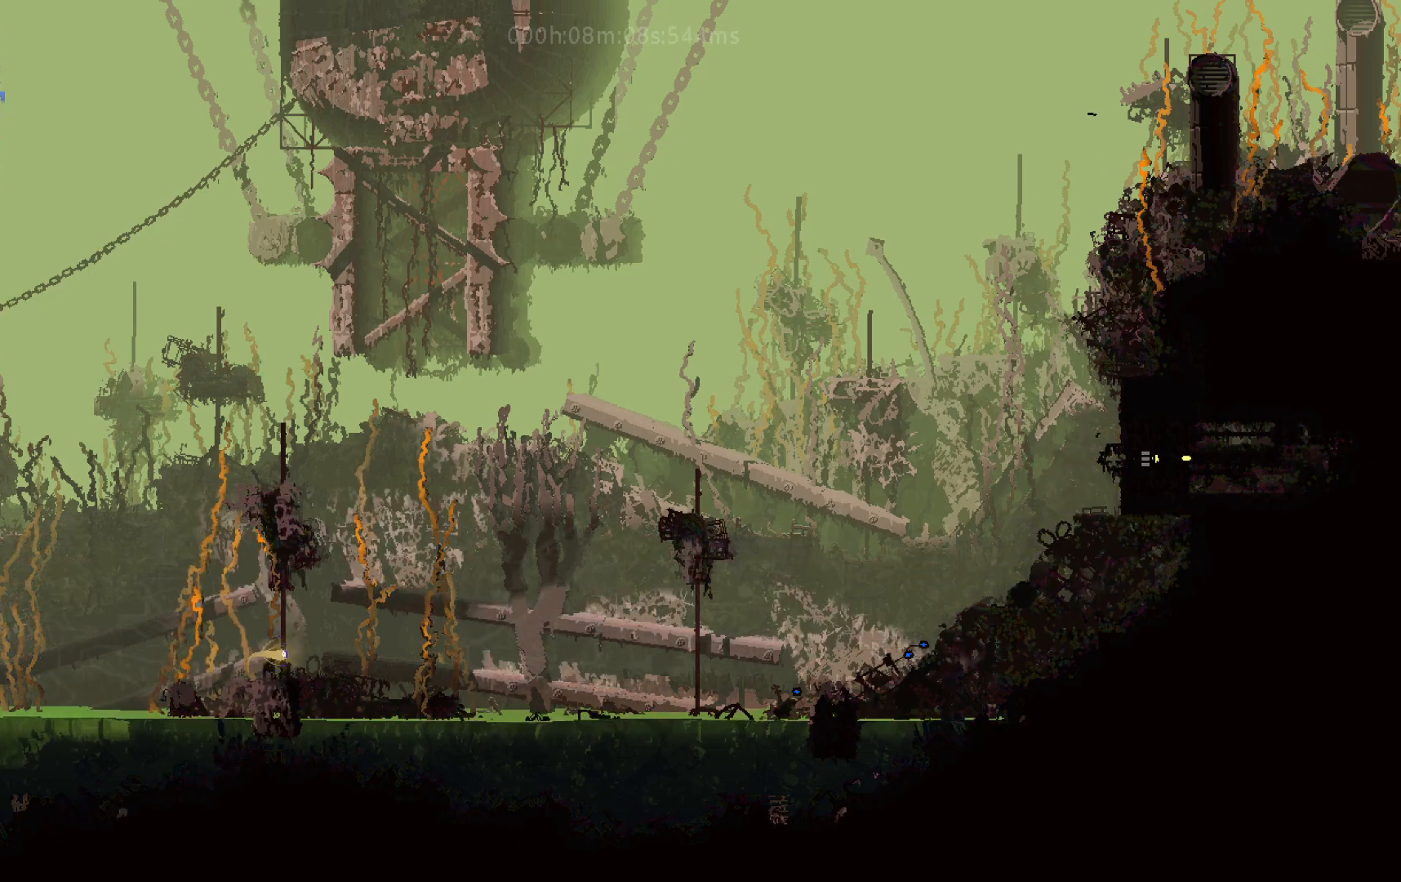
{"keys": ["right"], "events": []}
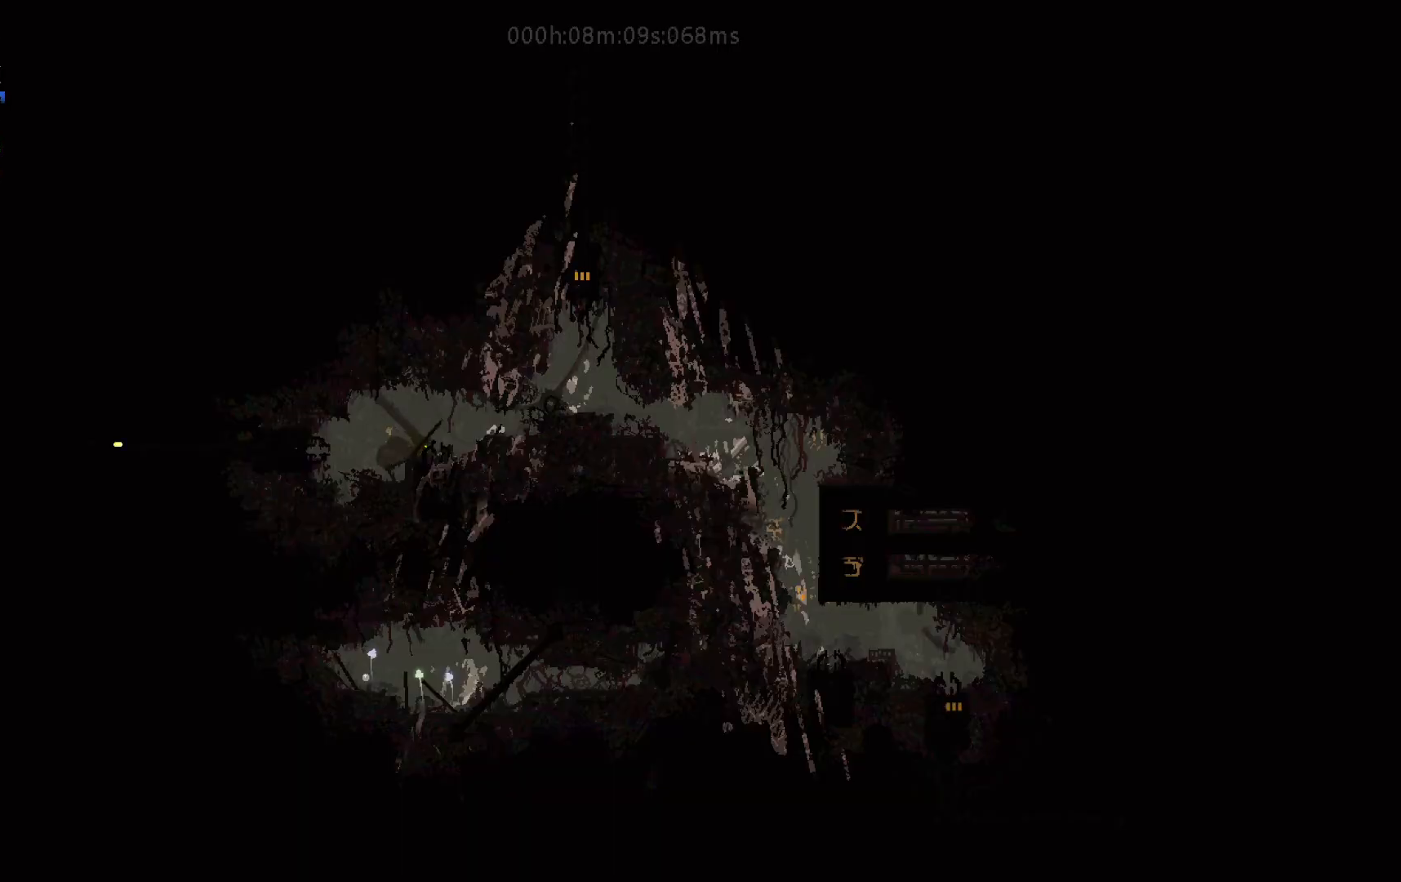
{"keys": ["right"], "events": []}
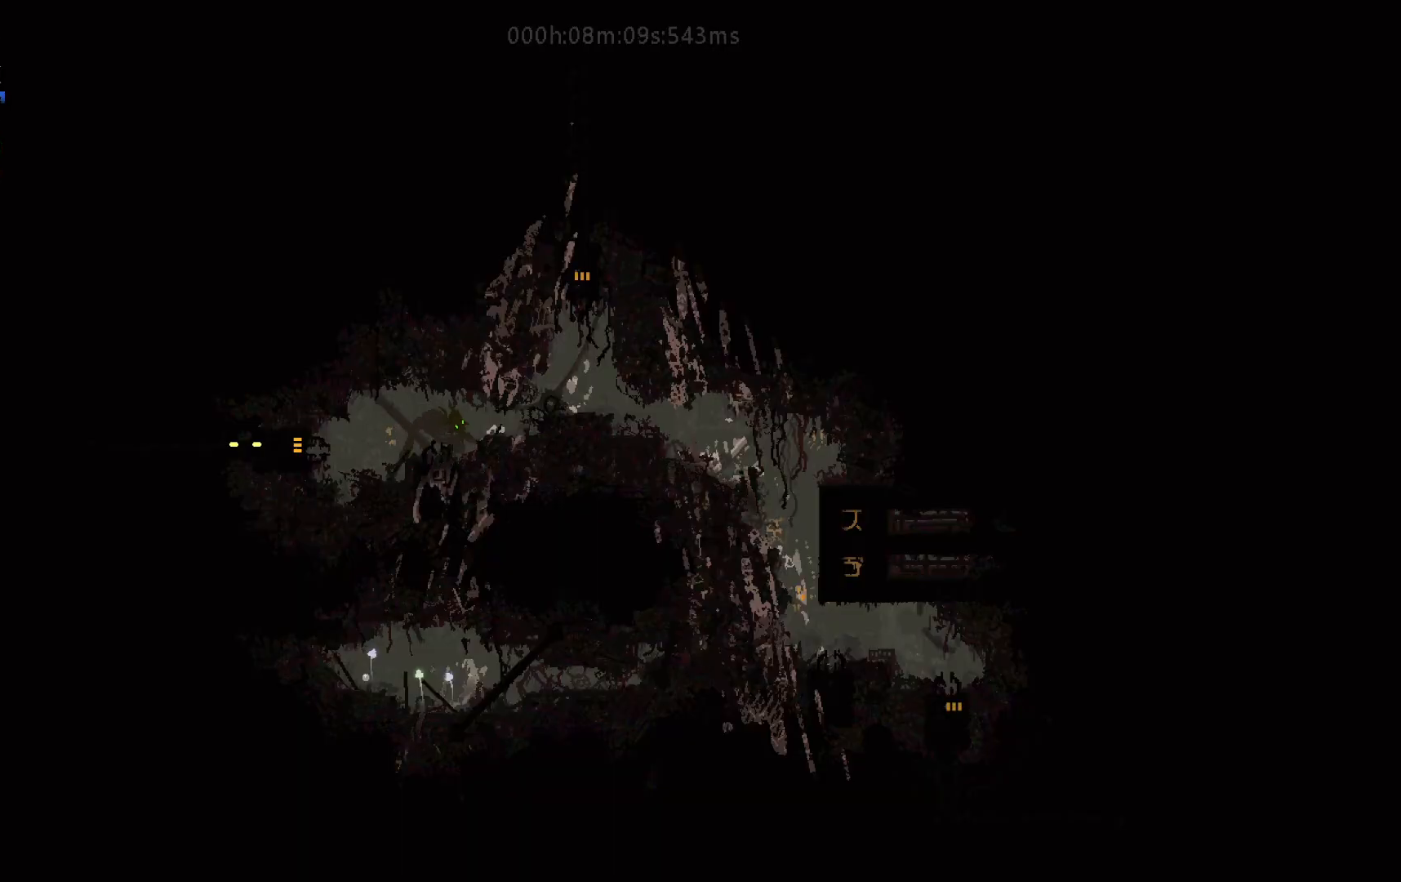
{"keys": ["right", "up"], "events": [[67, "j", "down"], [183, "j", "up"], [283, "j", "down"], [400, "j", "up"], [400, "up", "down"]]}
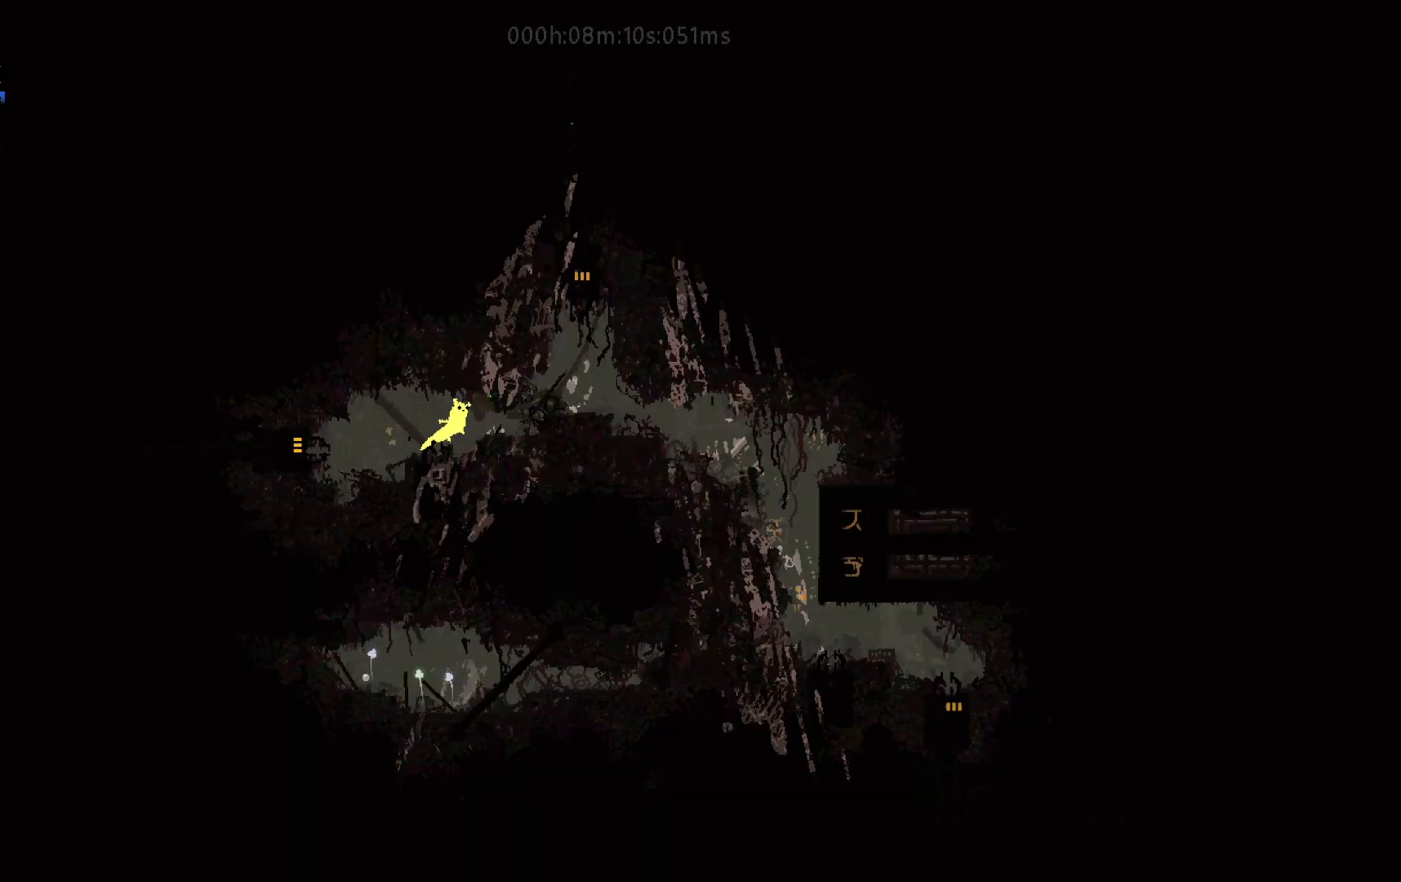
{"keys": ["right"], "events": [[50, "j", "down"], [50, "up", "up"], [83, "j", "up"], [350, "j", "down"], [483, "j", "up"]]}
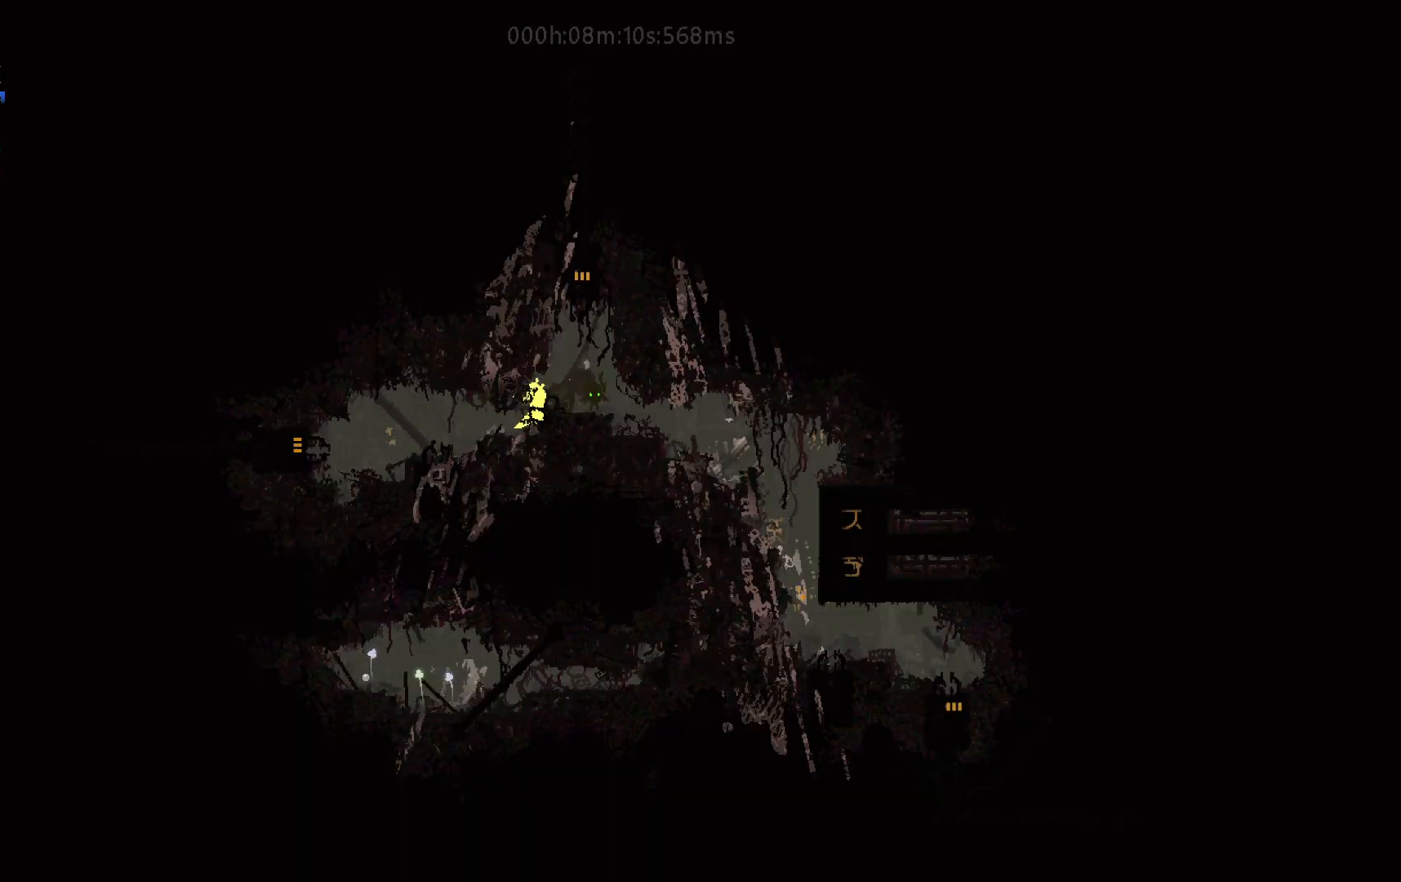
{"keys": ["right"], "events": []}
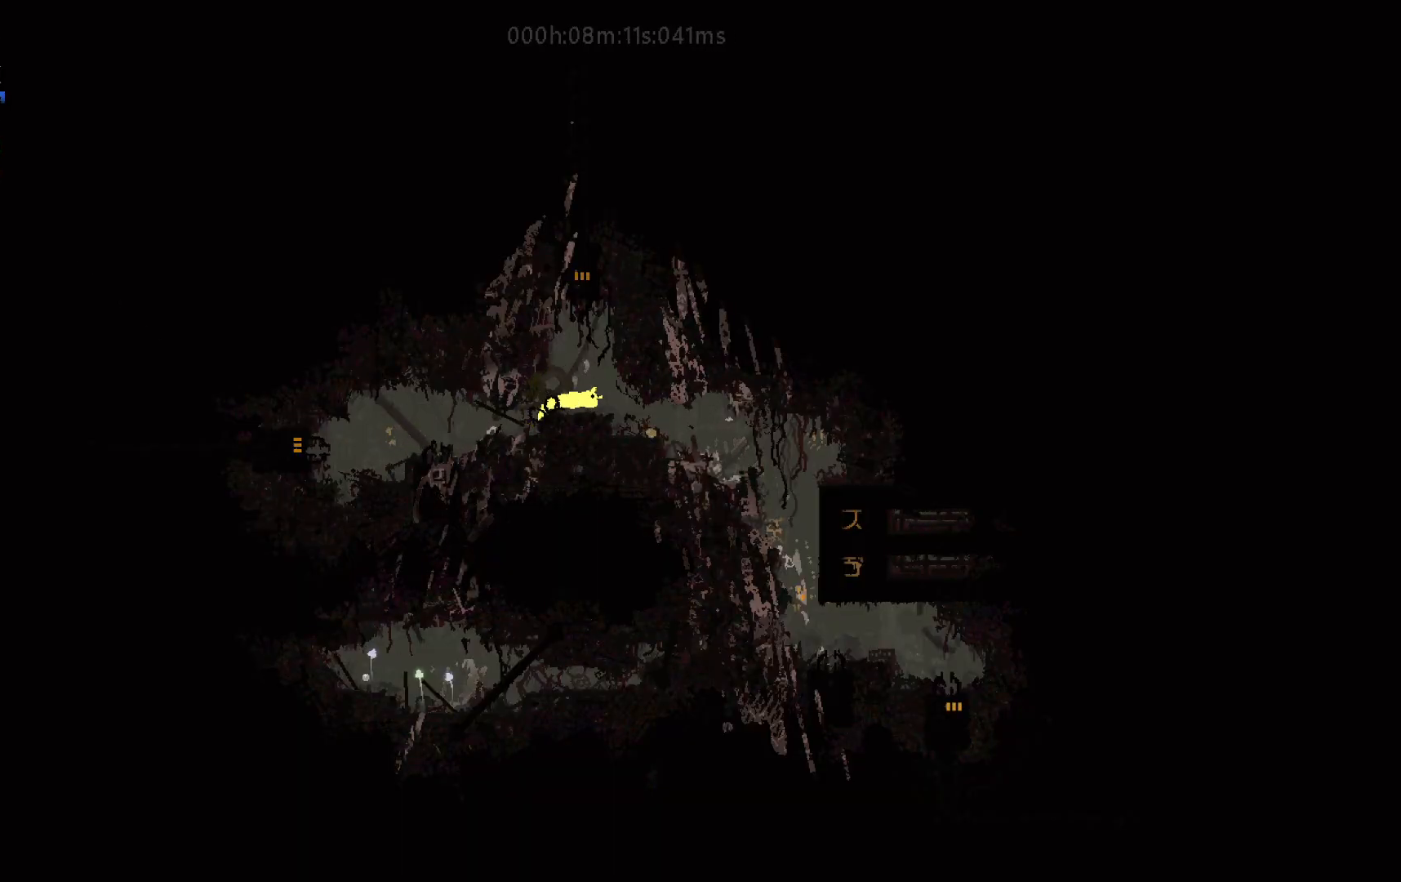
{"keys": ["right"], "events": [[350, "down", "down"], [500, "down", "up"]]}
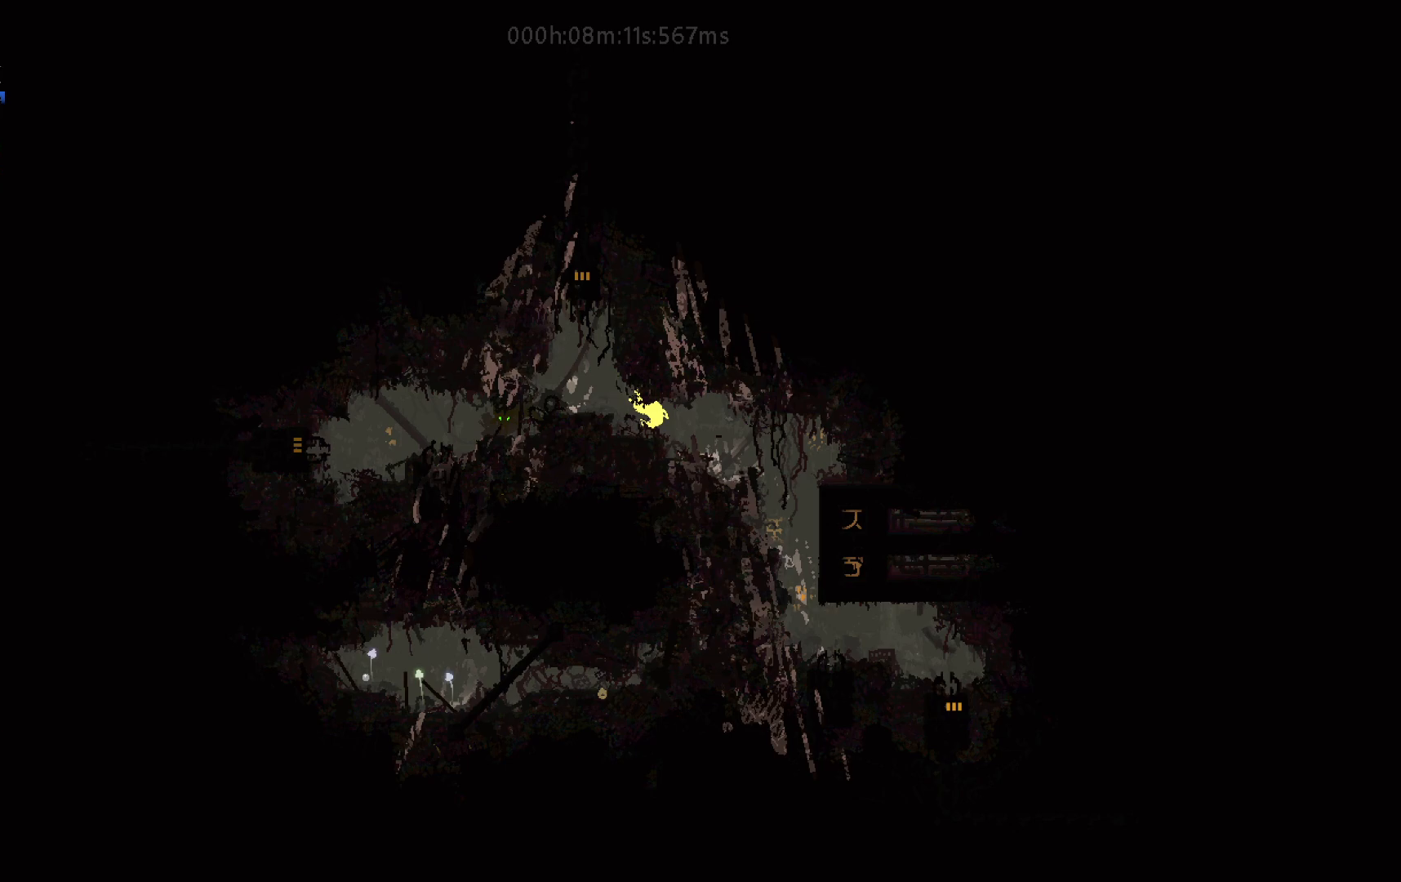
{"keys": ["right"], "events": [[217, "up", "down"], [300, "up", "up"]]}
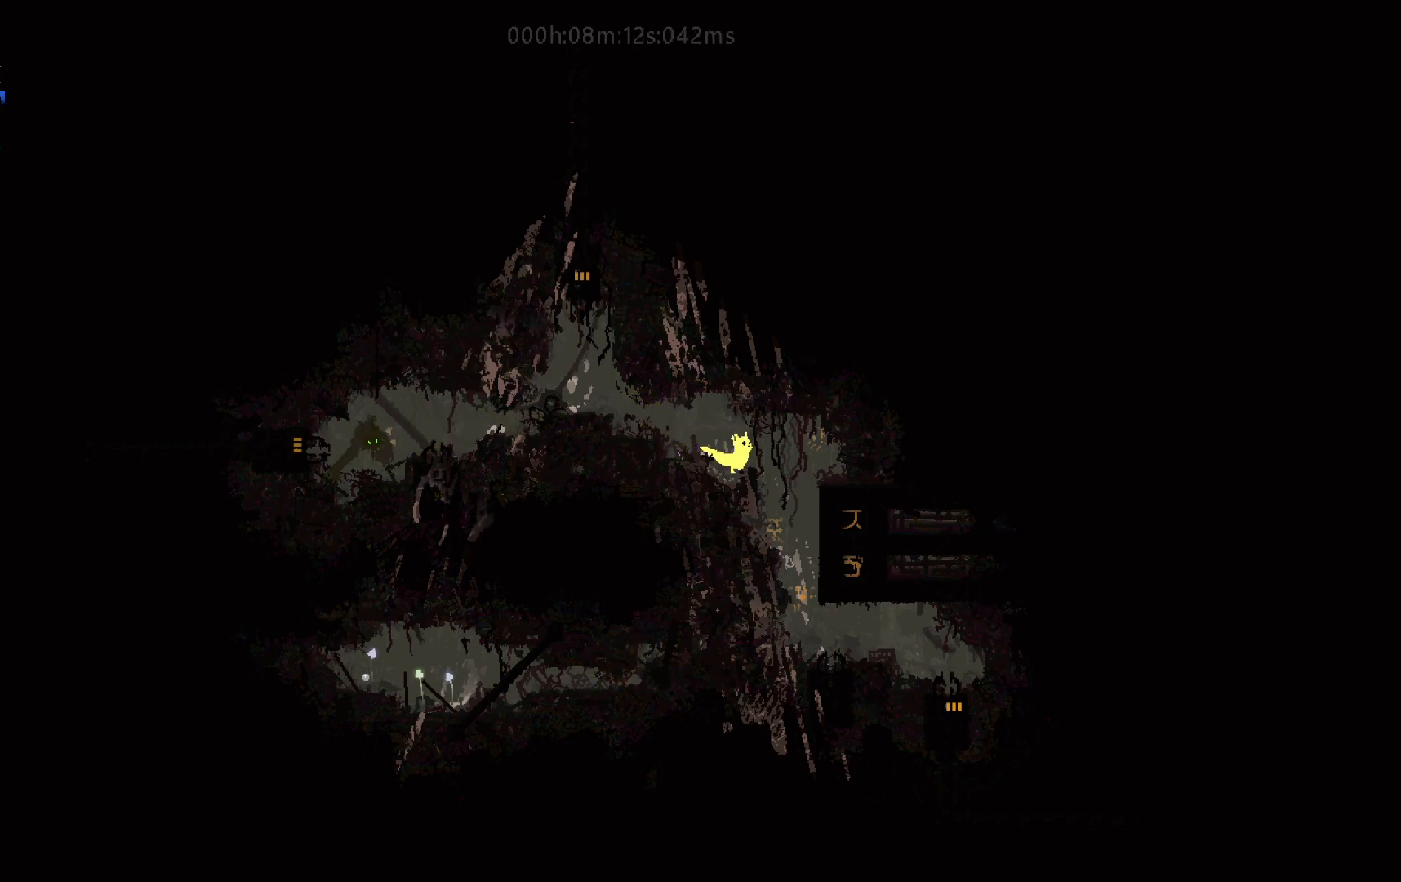
{"keys": ["down", "right"], "events": [[167, "down", "down"]]}
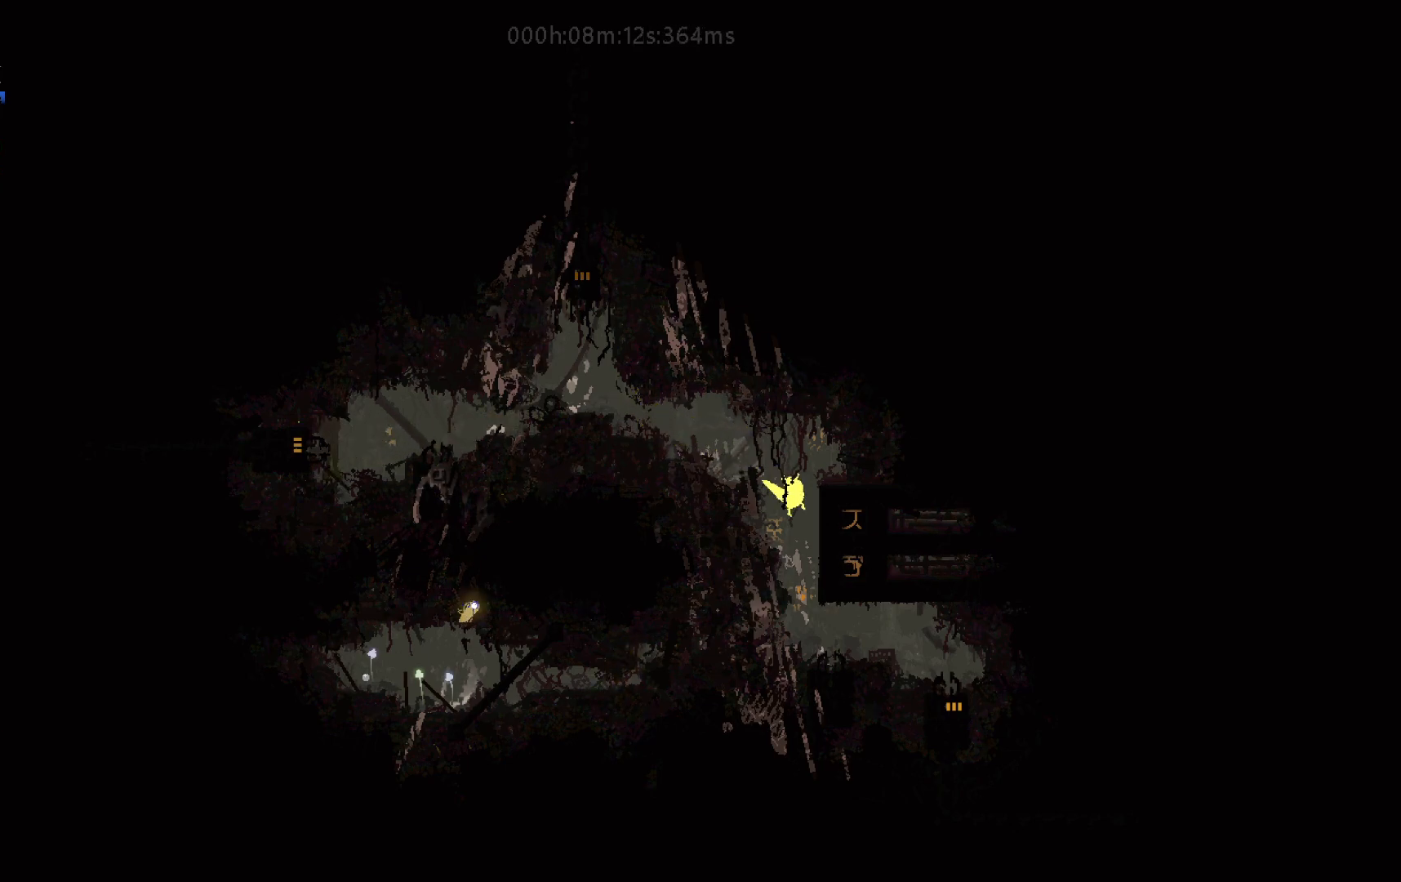
{"keys": ["right"], "events": [[17, "right", "up"], [183, "right", "down"], [267, "down", "up"]]}
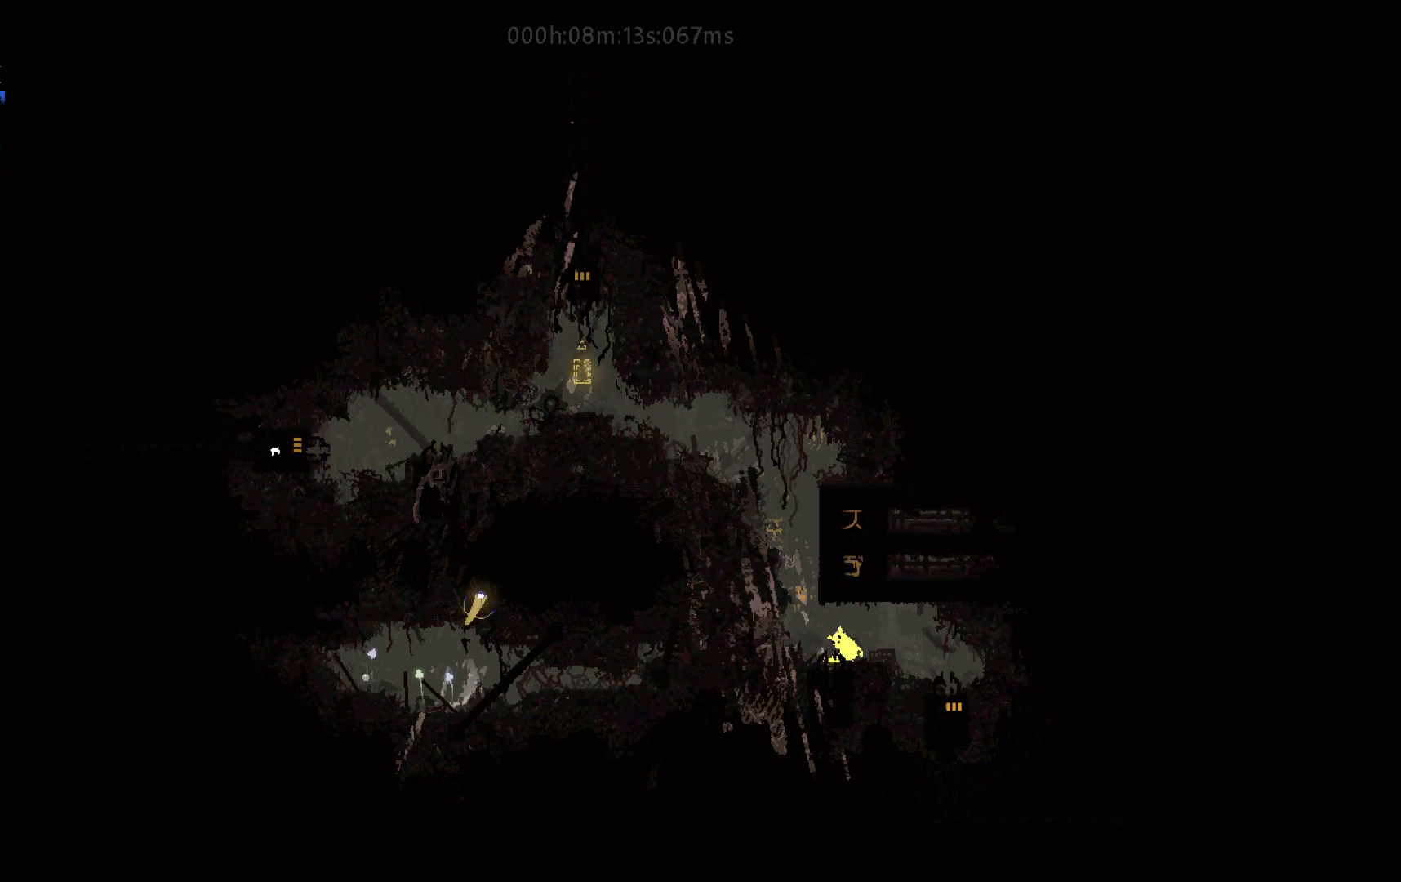
{"keys": ["right"], "events": [[33, "up", "down"], [150, "up", "up"]]}
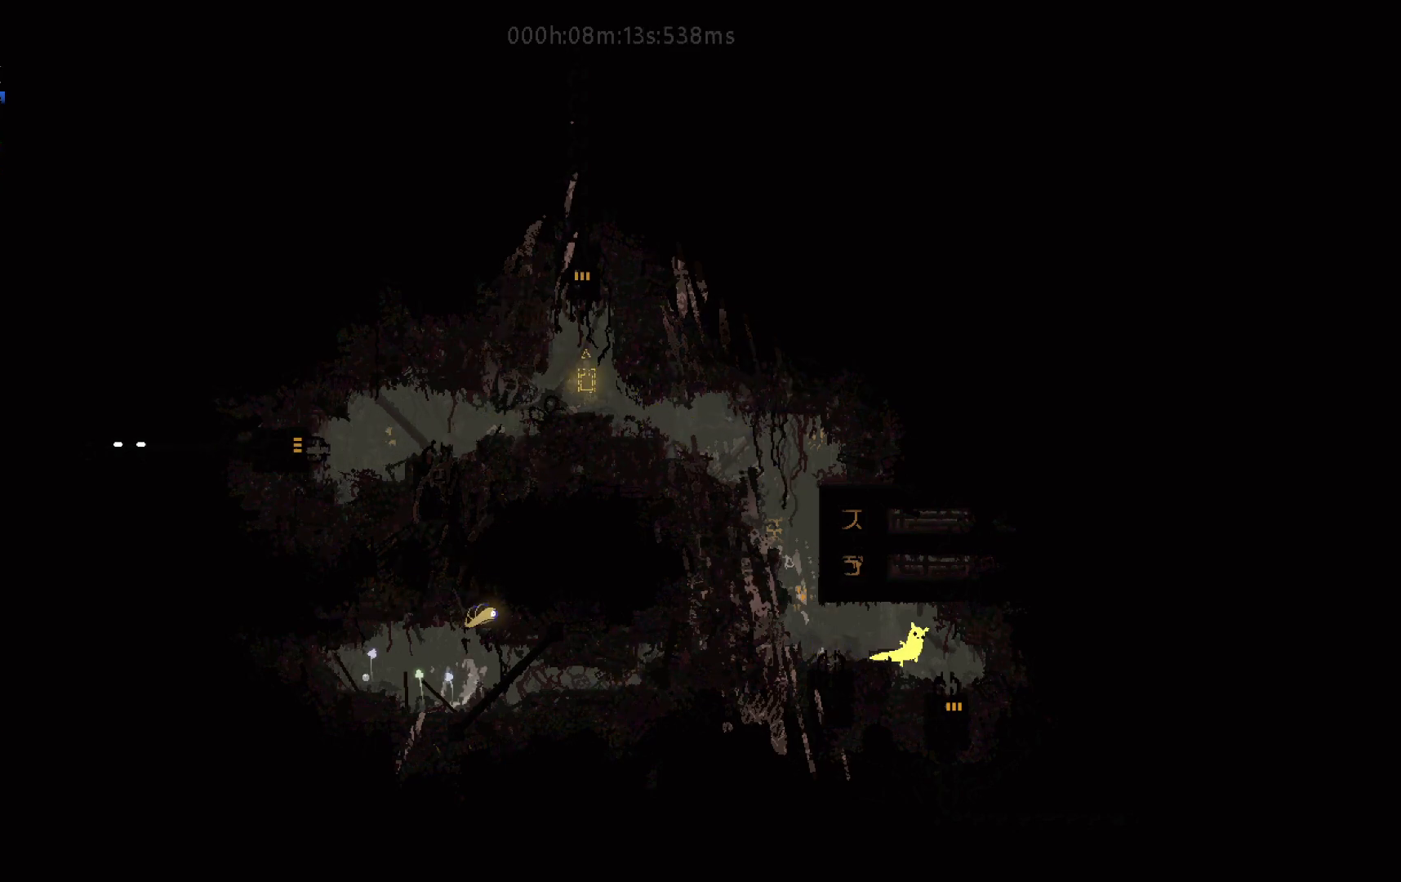
{"keys": ["down", "left"], "events": [[117, "down", "down"], [183, "right", "up"], [500, "left", "down"]]}
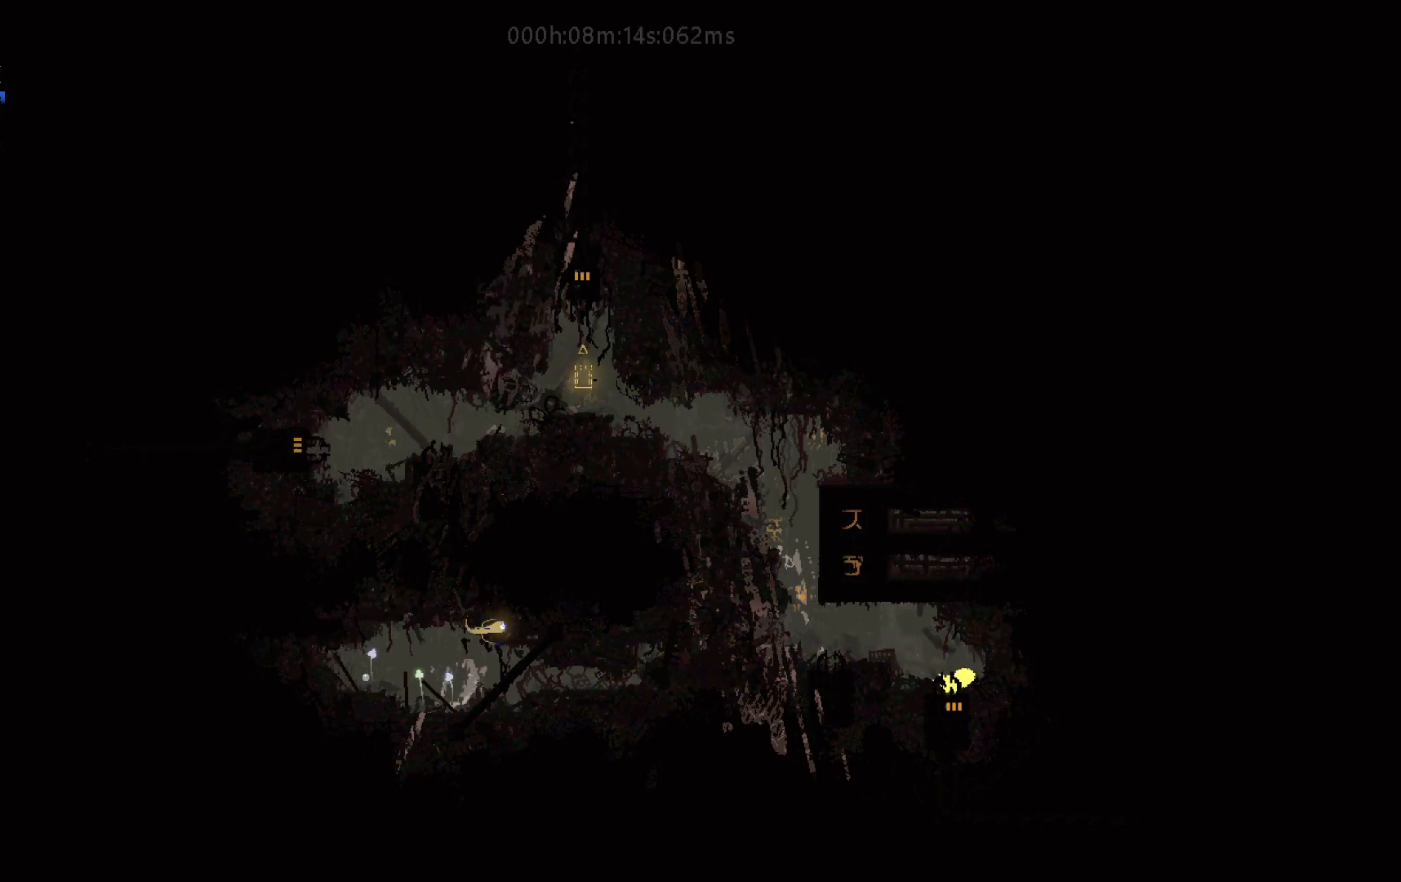
{"keys": ["down", "j"], "events": [[133, "left", "up"], [333, "j", "down"]]}
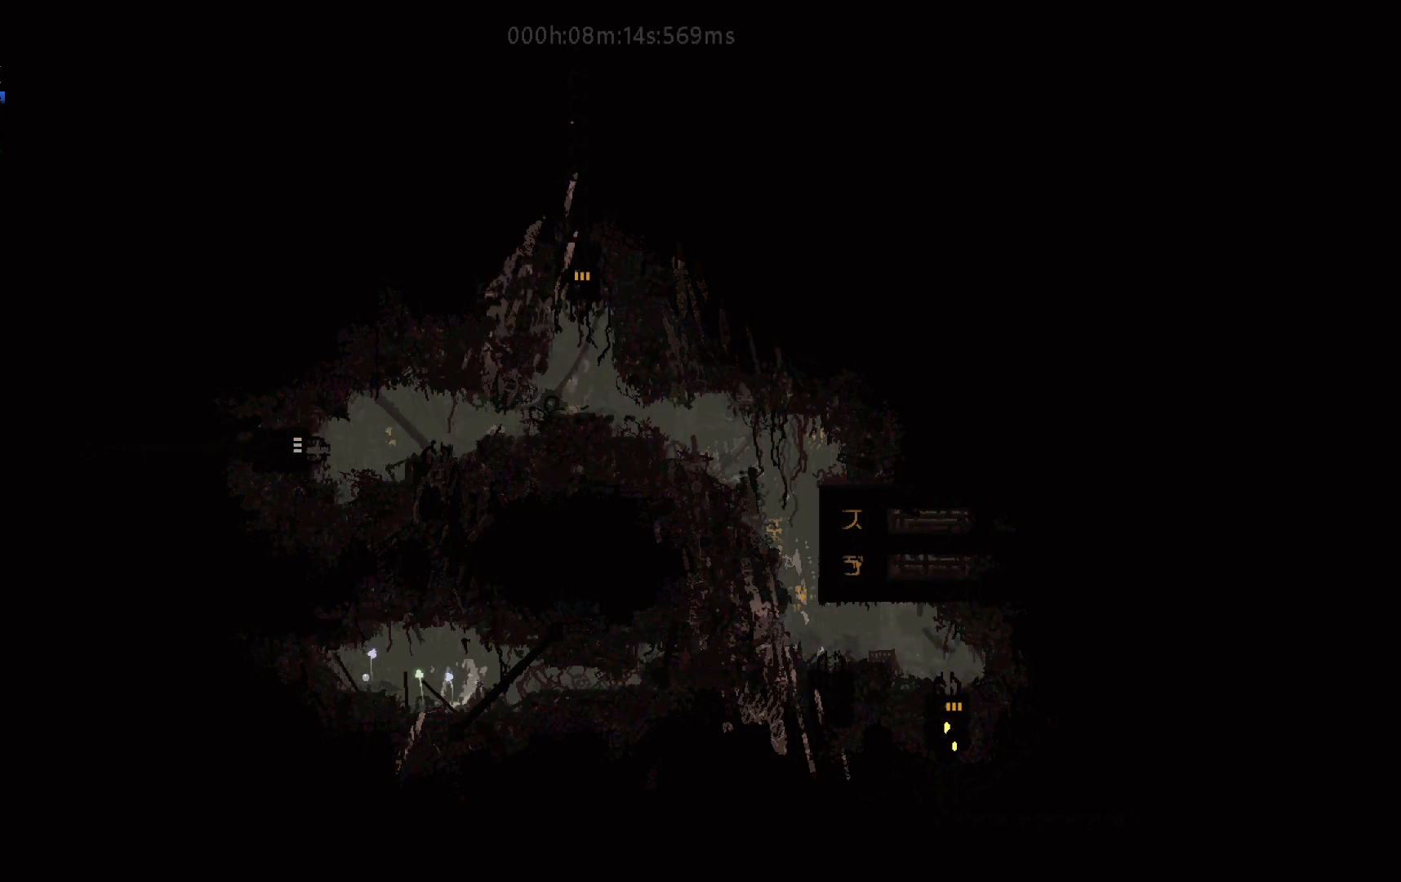
{"keys": ["down", "j"], "events": []}
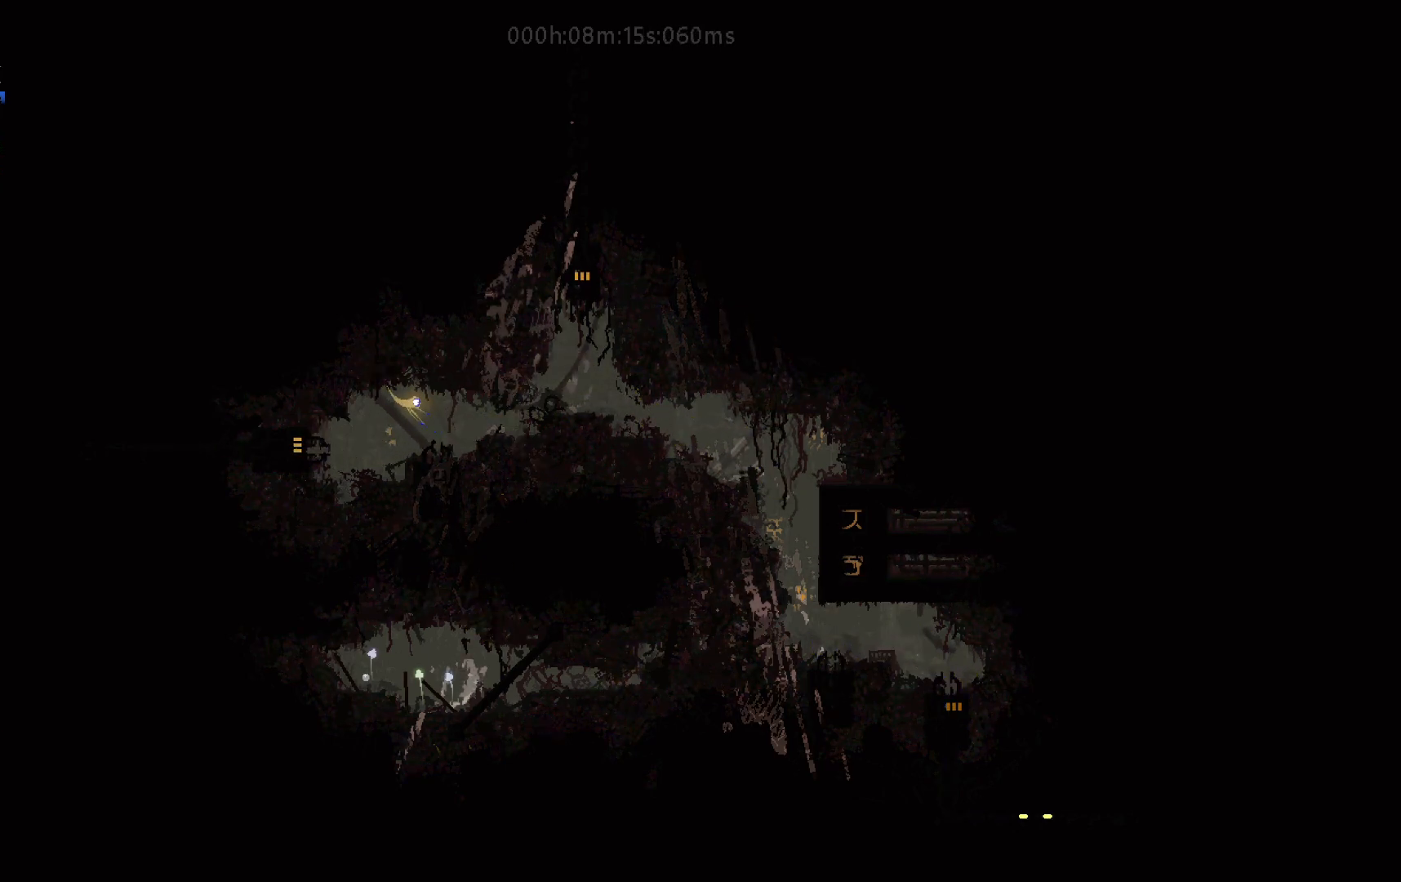
{"keys": ["down", "j"], "events": []}
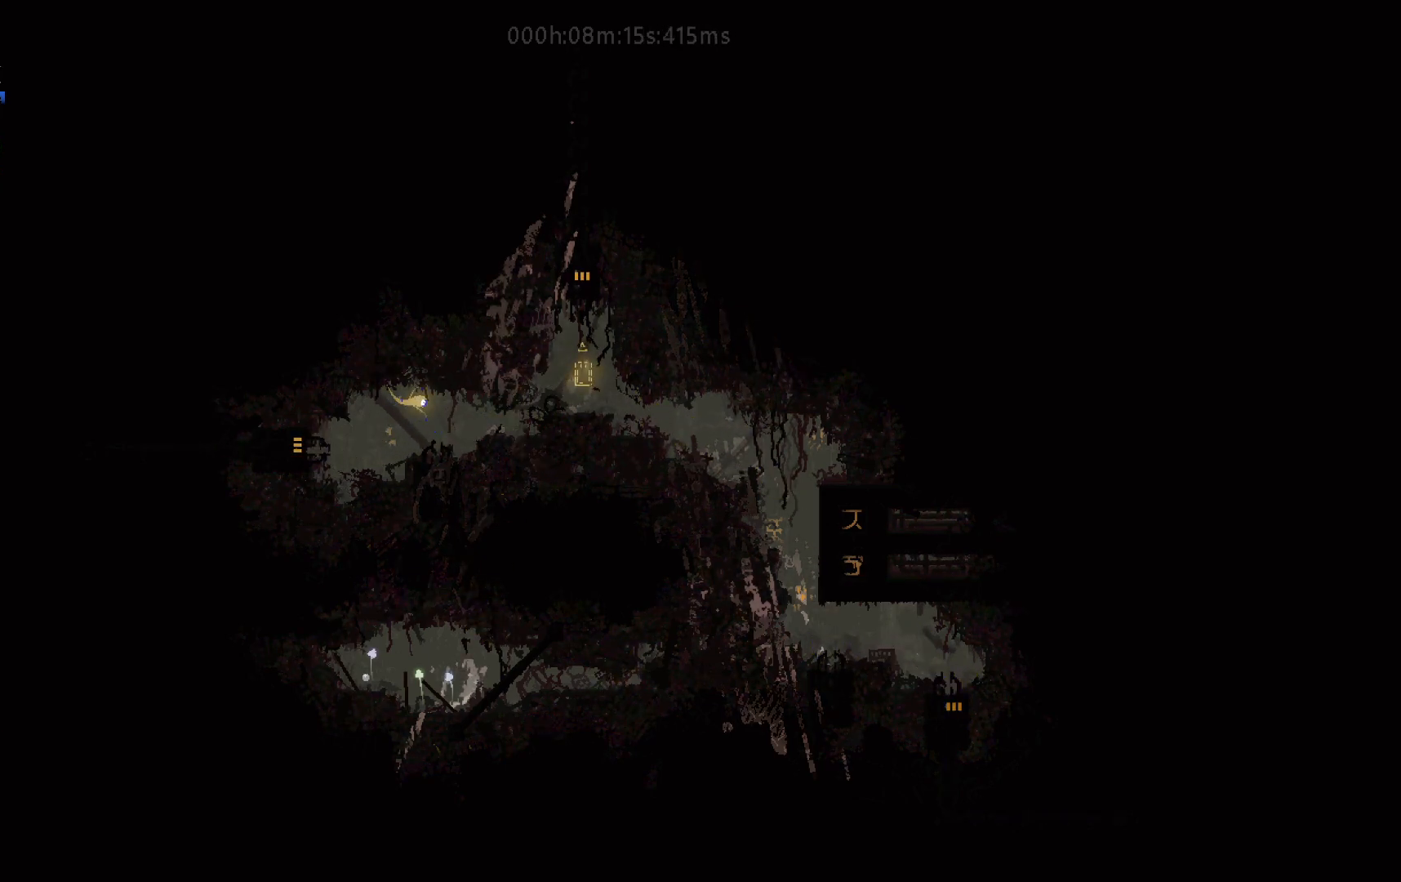
{"keys": ["down", "j"], "events": []}
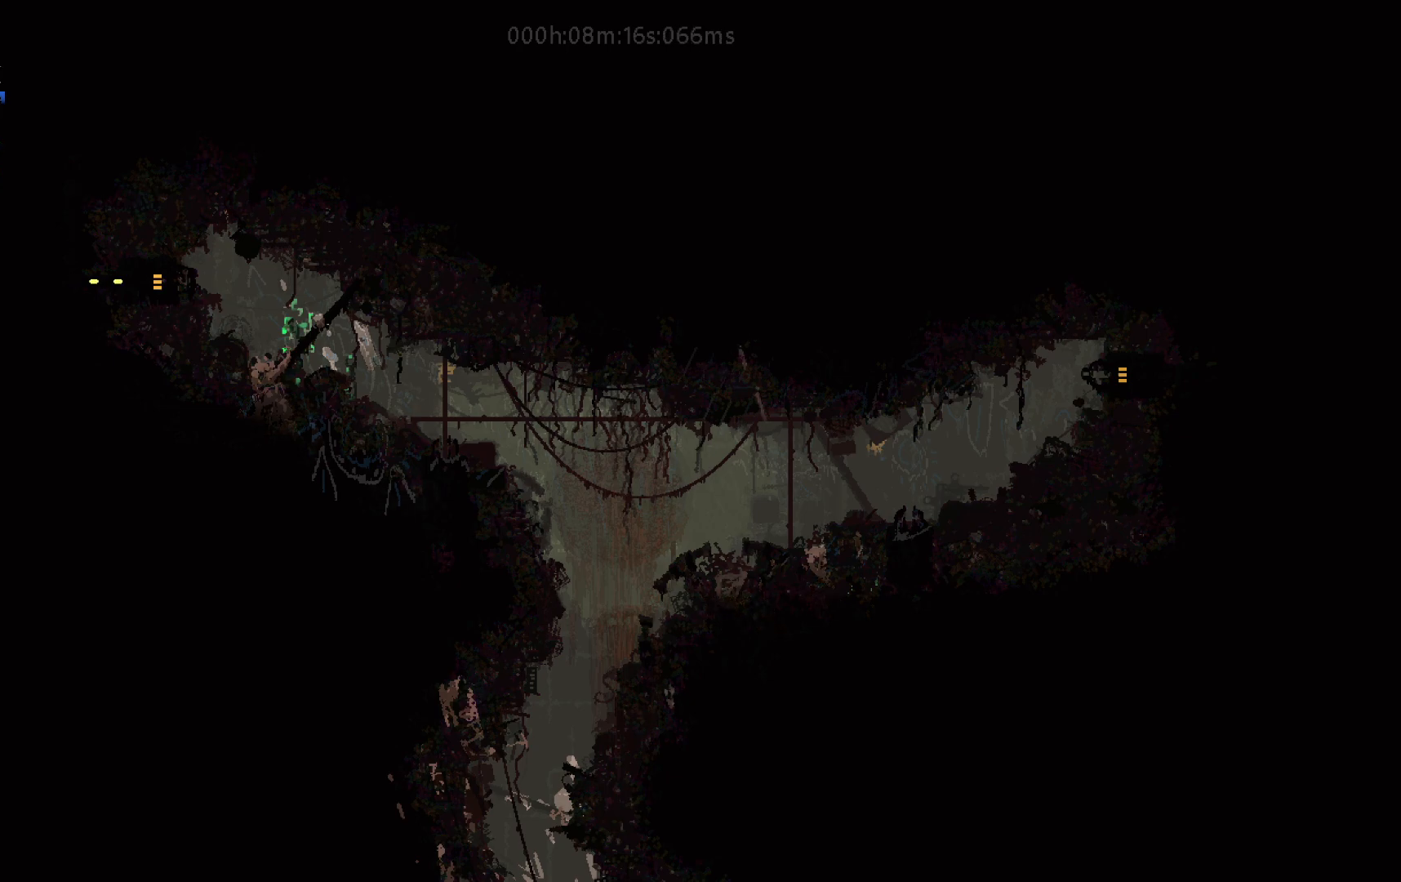
{"keys": ["right", "up"], "events": [[67, "down", "up"], [67, "right", "down"], [100, "j", "up"], [200, "j", "down"], [333, "j", "up"], [433, "up", "down"]]}
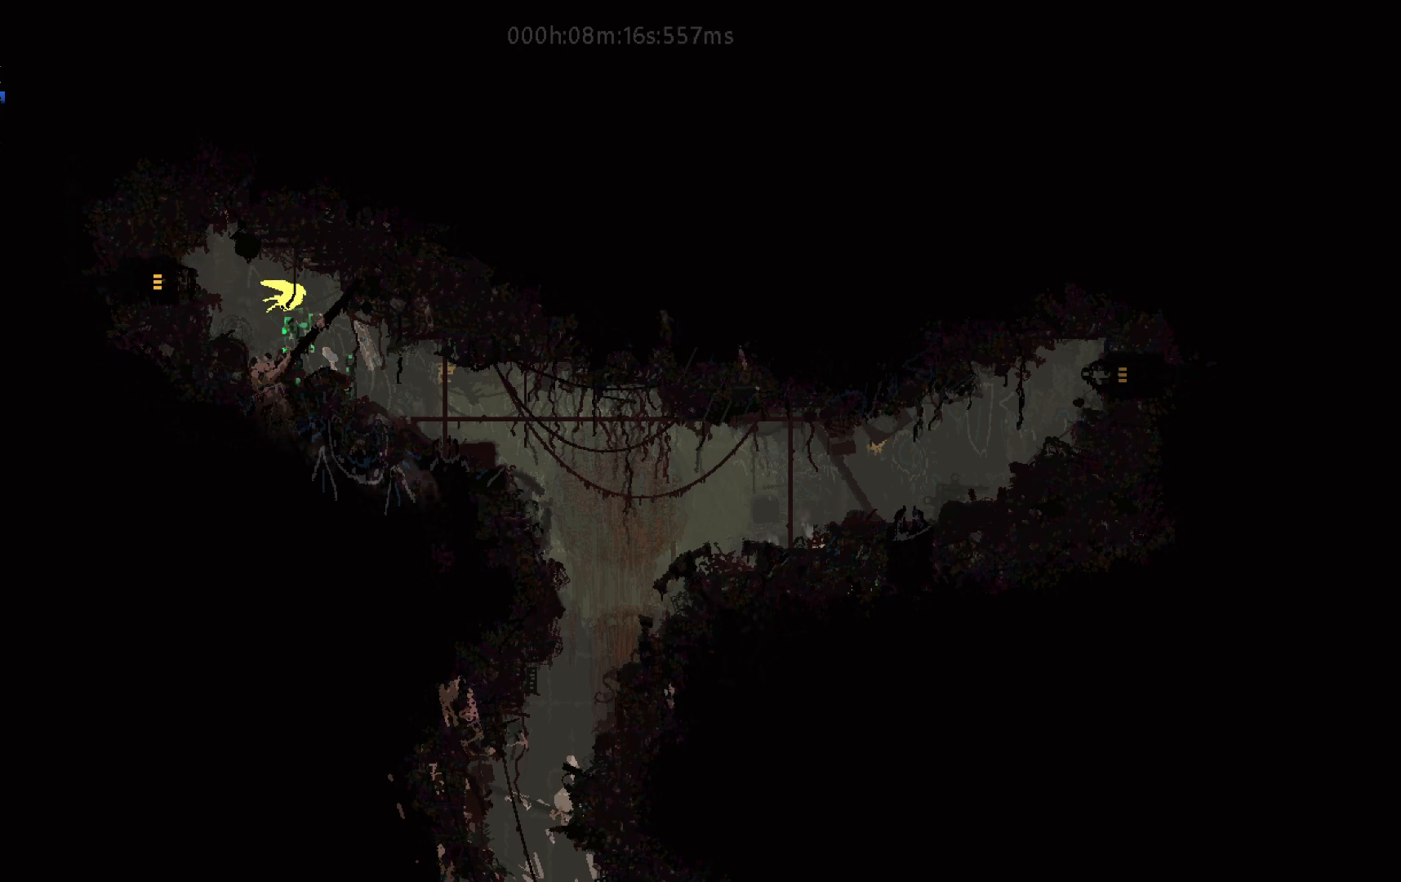
{"keys": ["right"], "events": [[33, "up", "up"], [133, "j", "down"], [233, "j", "up"]]}
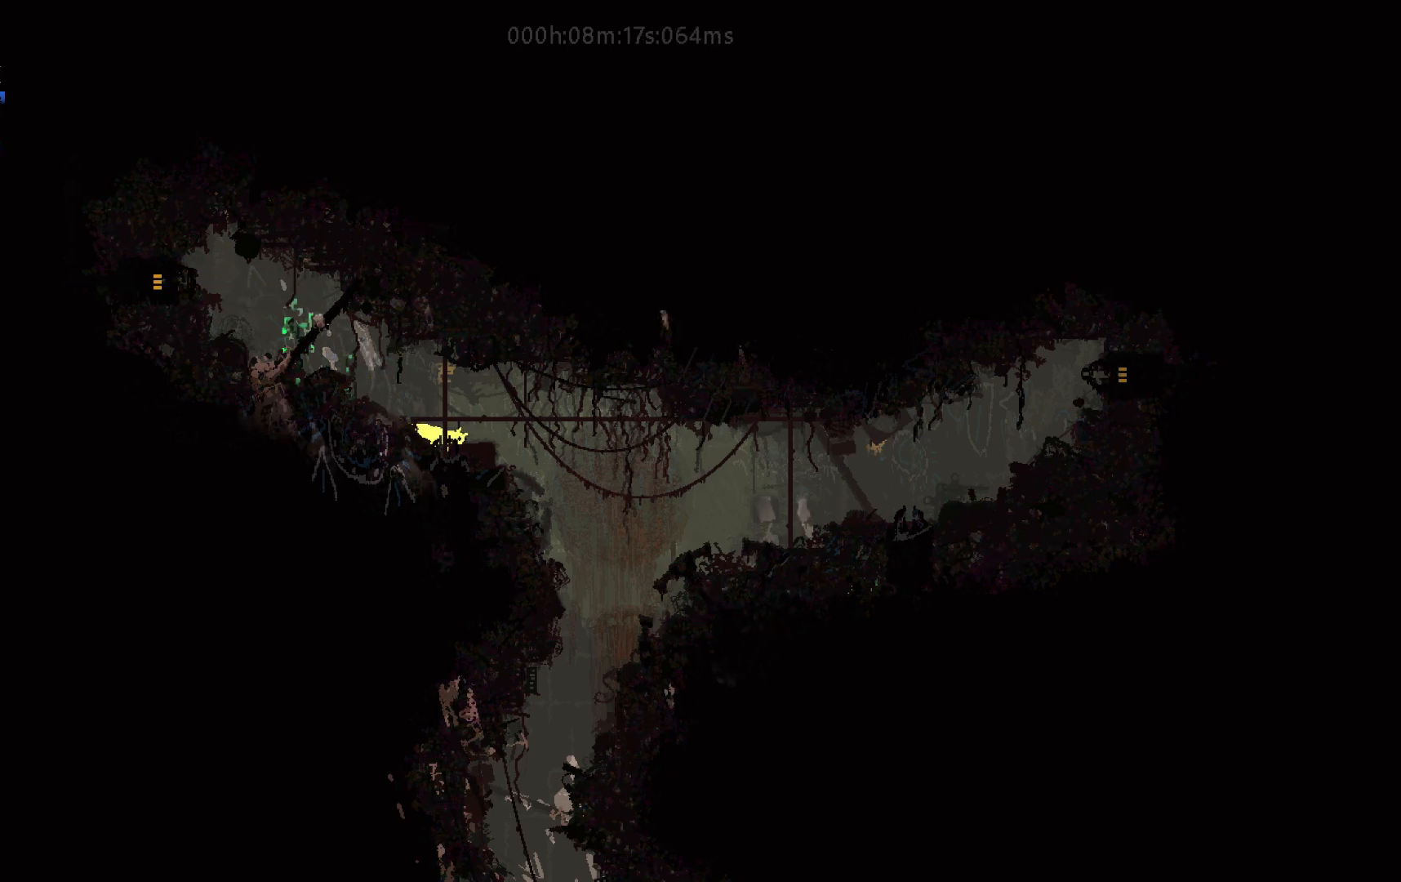
{"keys": ["j", "right"], "events": [[217, "up", "down"], [317, "up", "up"], [417, "j", "down"]]}
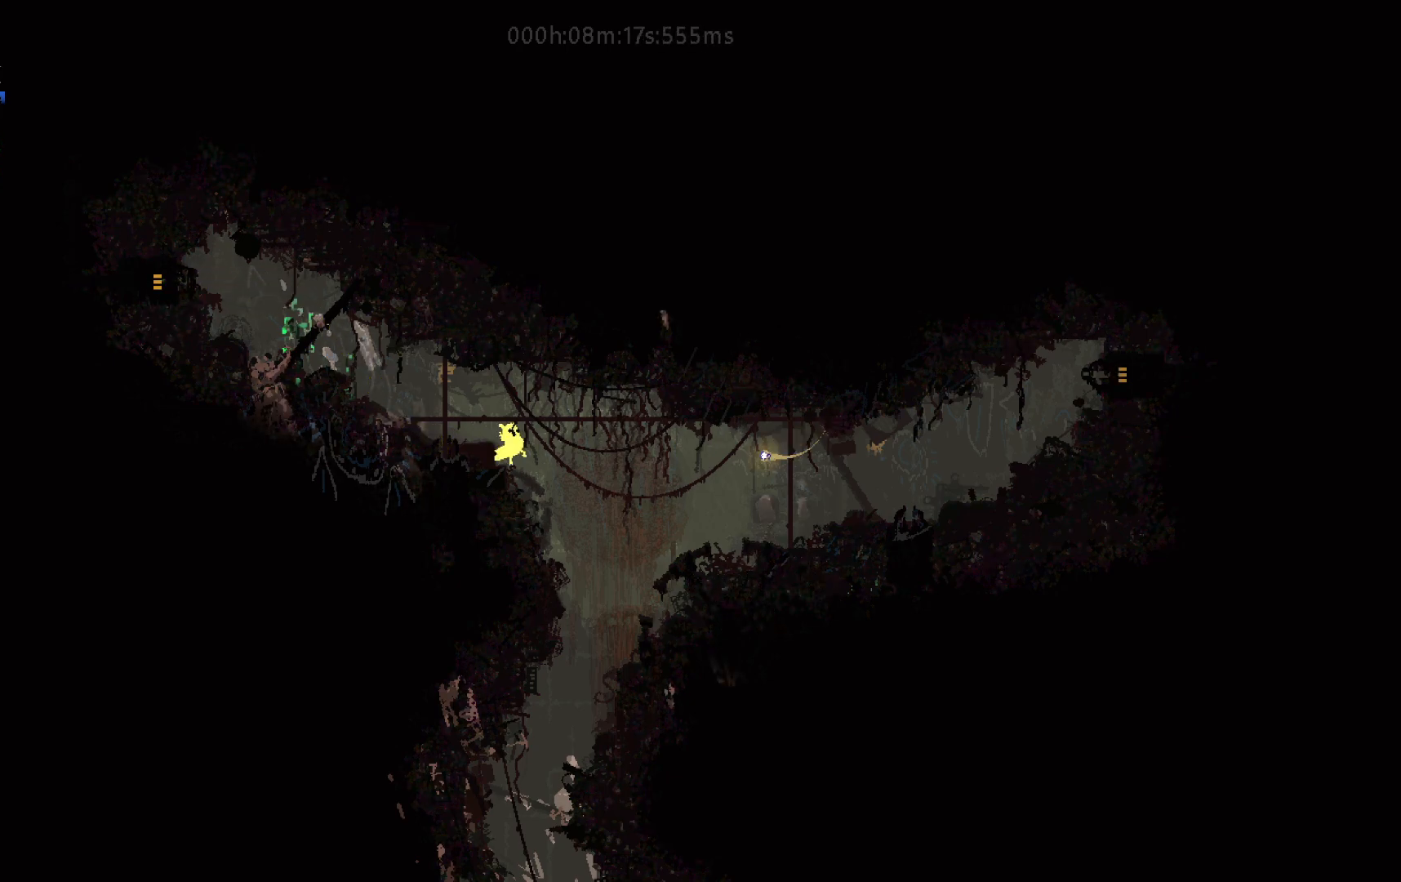
{"keys": ["right"], "events": [[83, "j", "up"]]}
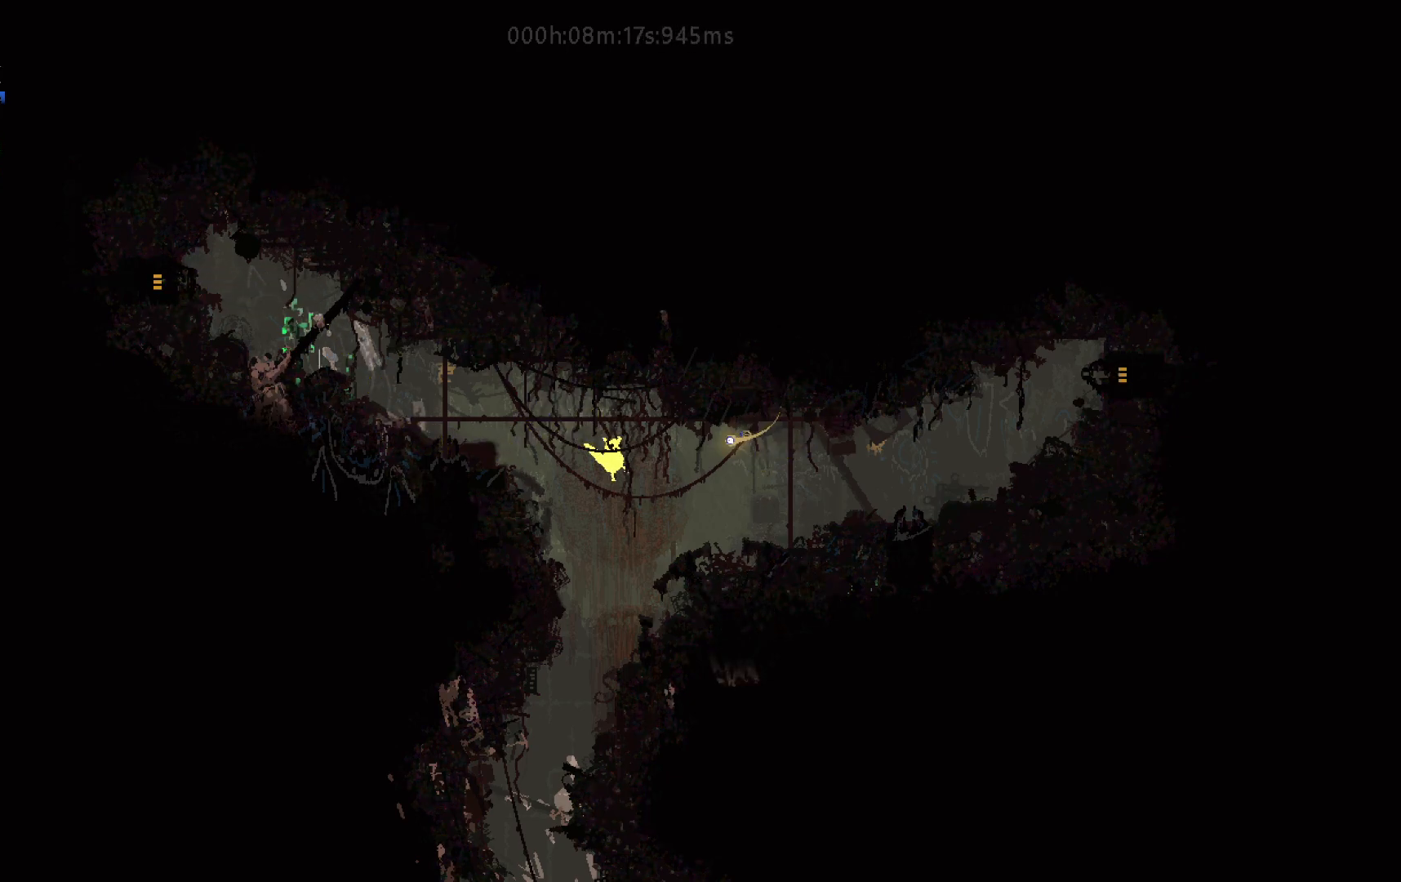
{"keys": ["right"], "events": [[83, "j", "down"], [233, "j", "up"], [333, "j", "down"], [483, "j", "up"]]}
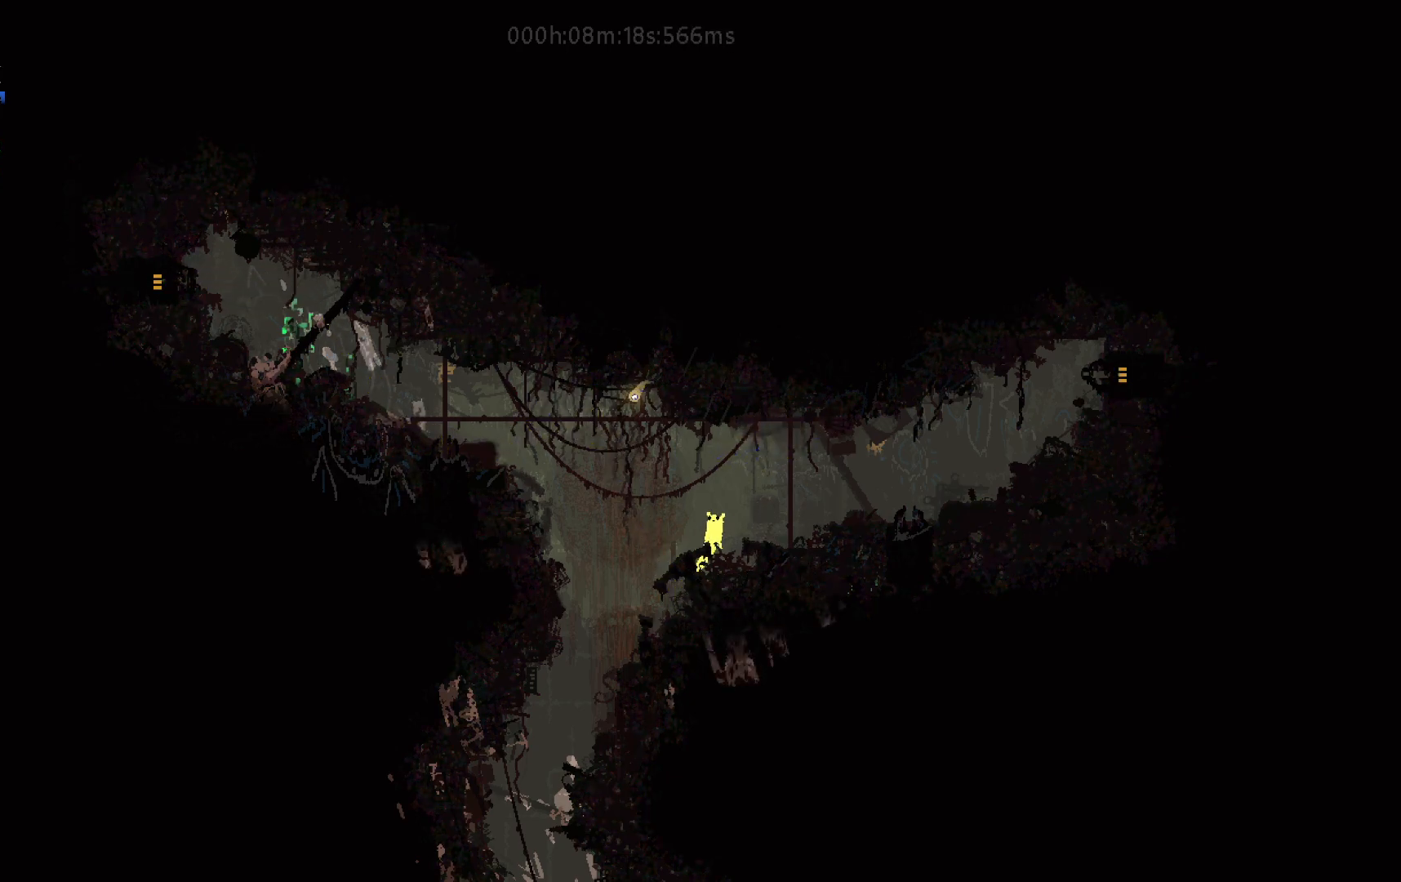
{"keys": ["right"], "events": [[150, "j", "down"], [383, "j", "up"]]}
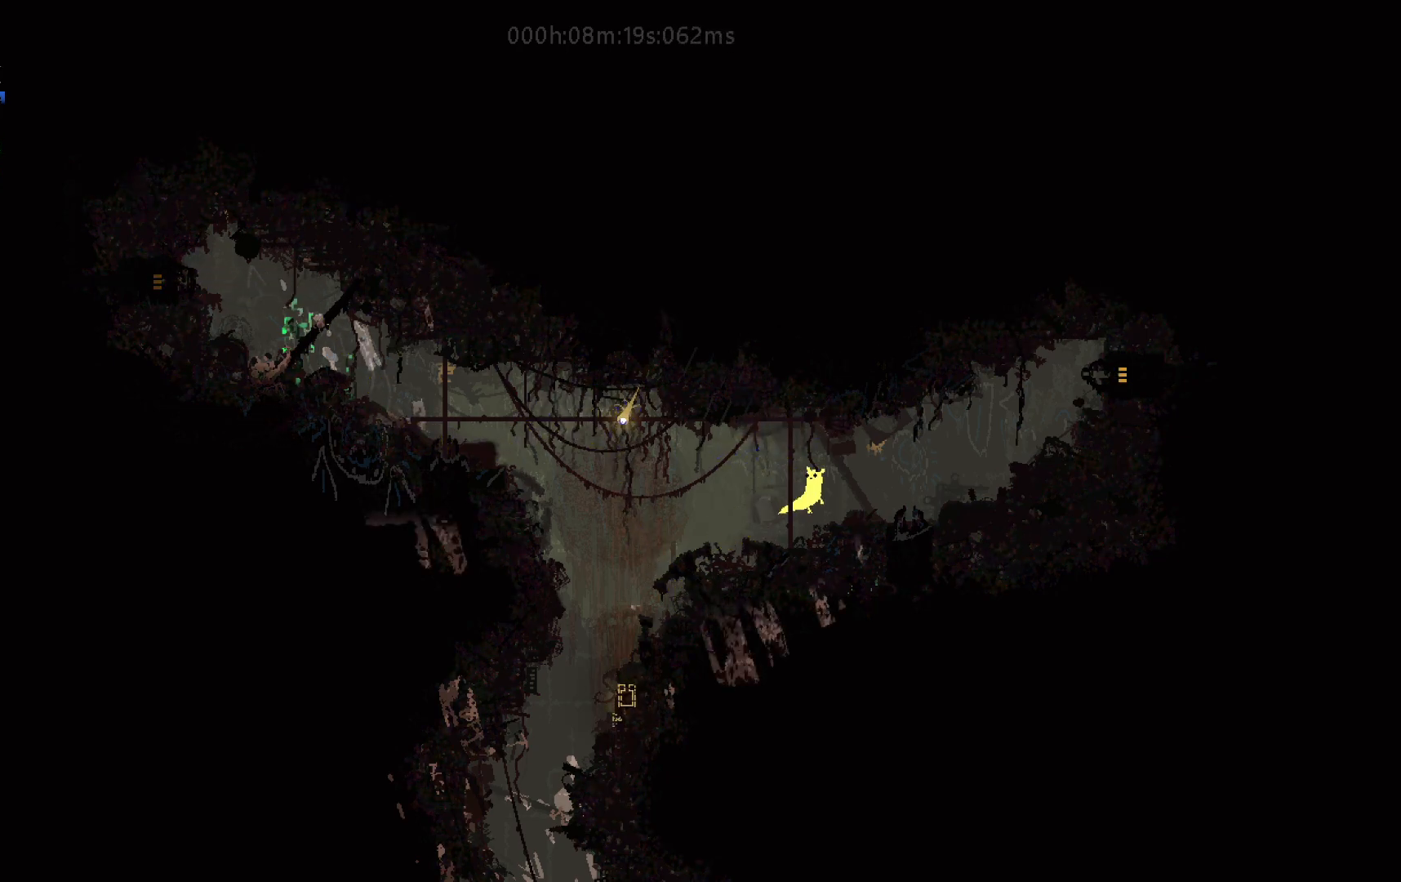
{"keys": ["right"], "events": [[183, "j", "down"], [383, "j", "up"]]}
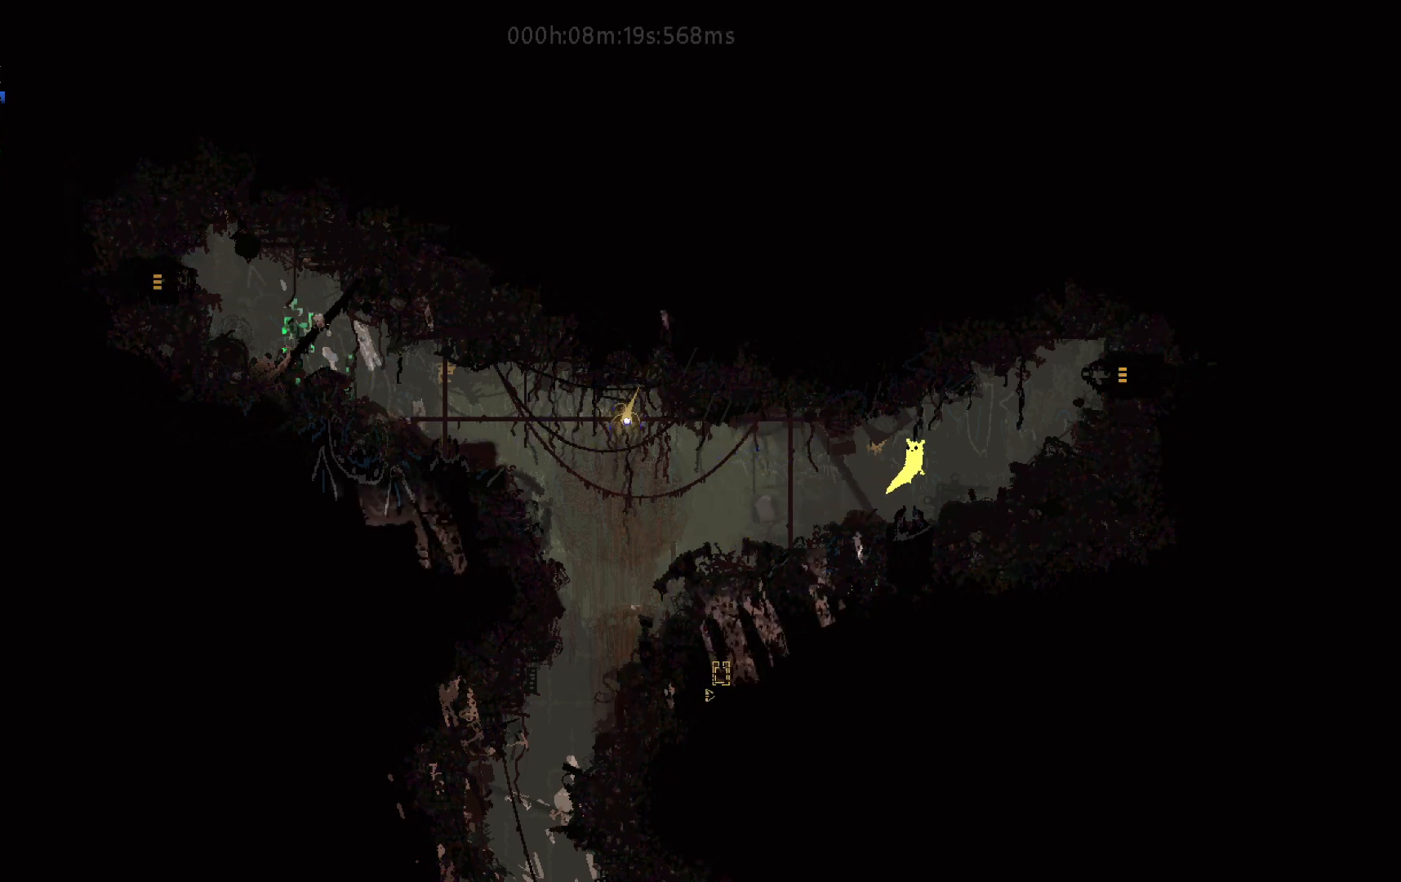
{"keys": ["j", "right"], "events": [[100, "j", "down"], [317, "j", "up"], [433, "j", "down"]]}